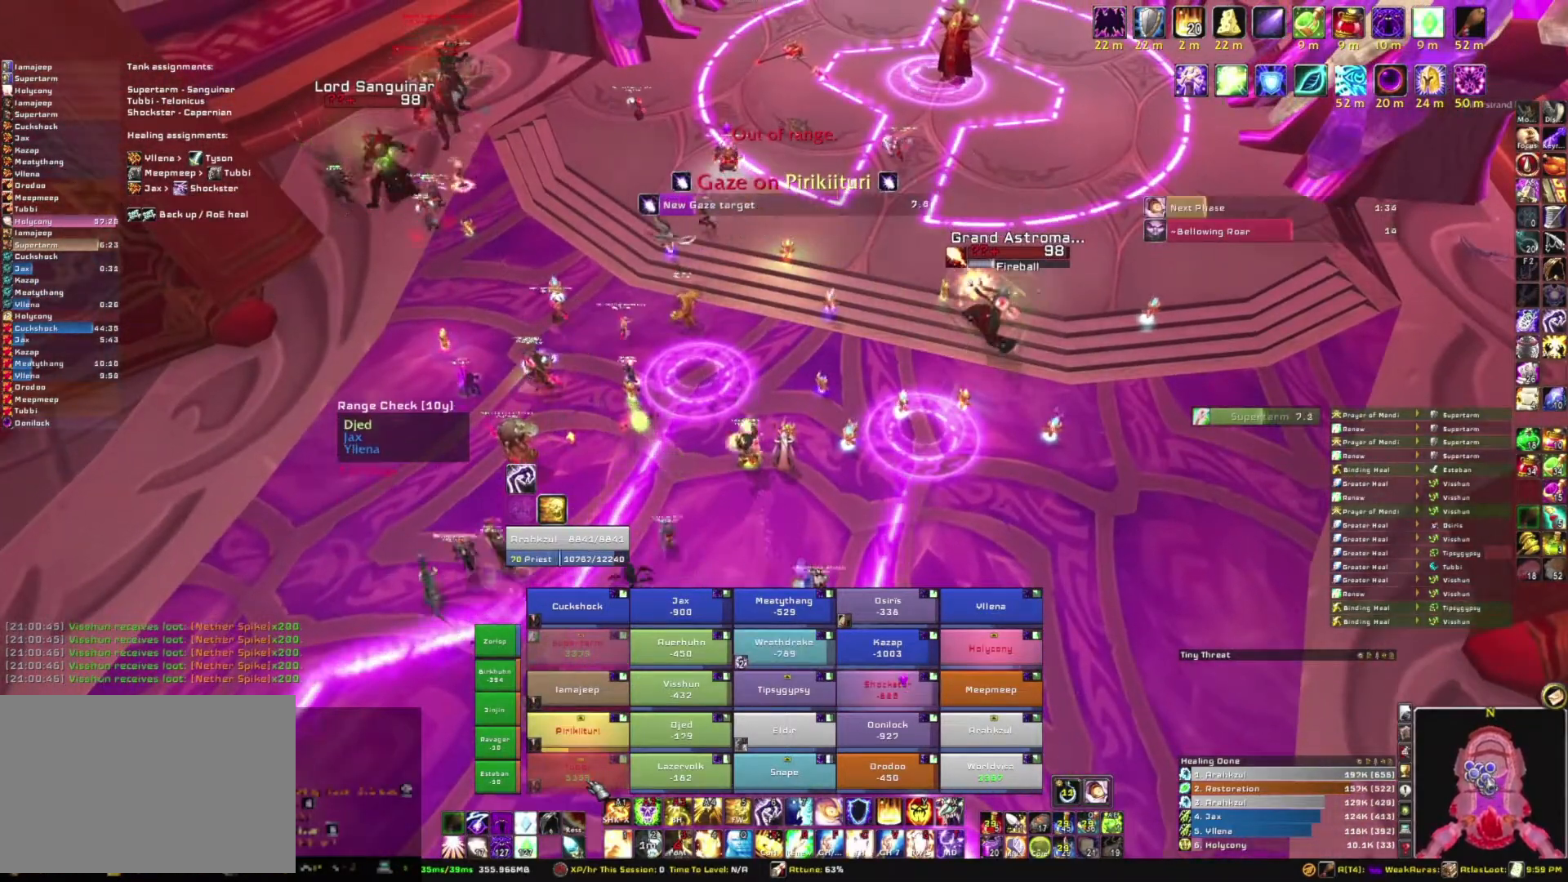
Gameplay with keyboard and mouse; each line is a JSON object with the keys and mouse buttons held at the frame after it. "events" lists presses ("down") and releases ("up") of "1", "2", "3", "4", "5", "a", "alt", "b", "c", "ctrl", "d", "e", "f", "g", "q", "r", "s", "shift", "space", "t", "tab", "tilde", "v", "w", "x", "z", "mouse_left", "mouse_wheel", "mouse_right", "mouse_mb4" and "mouse_mb5" between this image and that frame as [ms after this image, input, new state], when the widget could be followed in between. "mouse_left", "mouse_wheel", "mouse_right", "mouse_mb4", "mouse_mb5" = the "left", "wheel", "right", "mb4", "mb5" buttons of the "mouse" list. No other keys are recorded. "wheel" means that the mouse wheel is clicked or scrolled. Mouse movement is not recorded.
{"keys": ["a"], "mouse": ["right"], "events": [[467, "a", "down"], [467, "mouse_right", "down"]]}
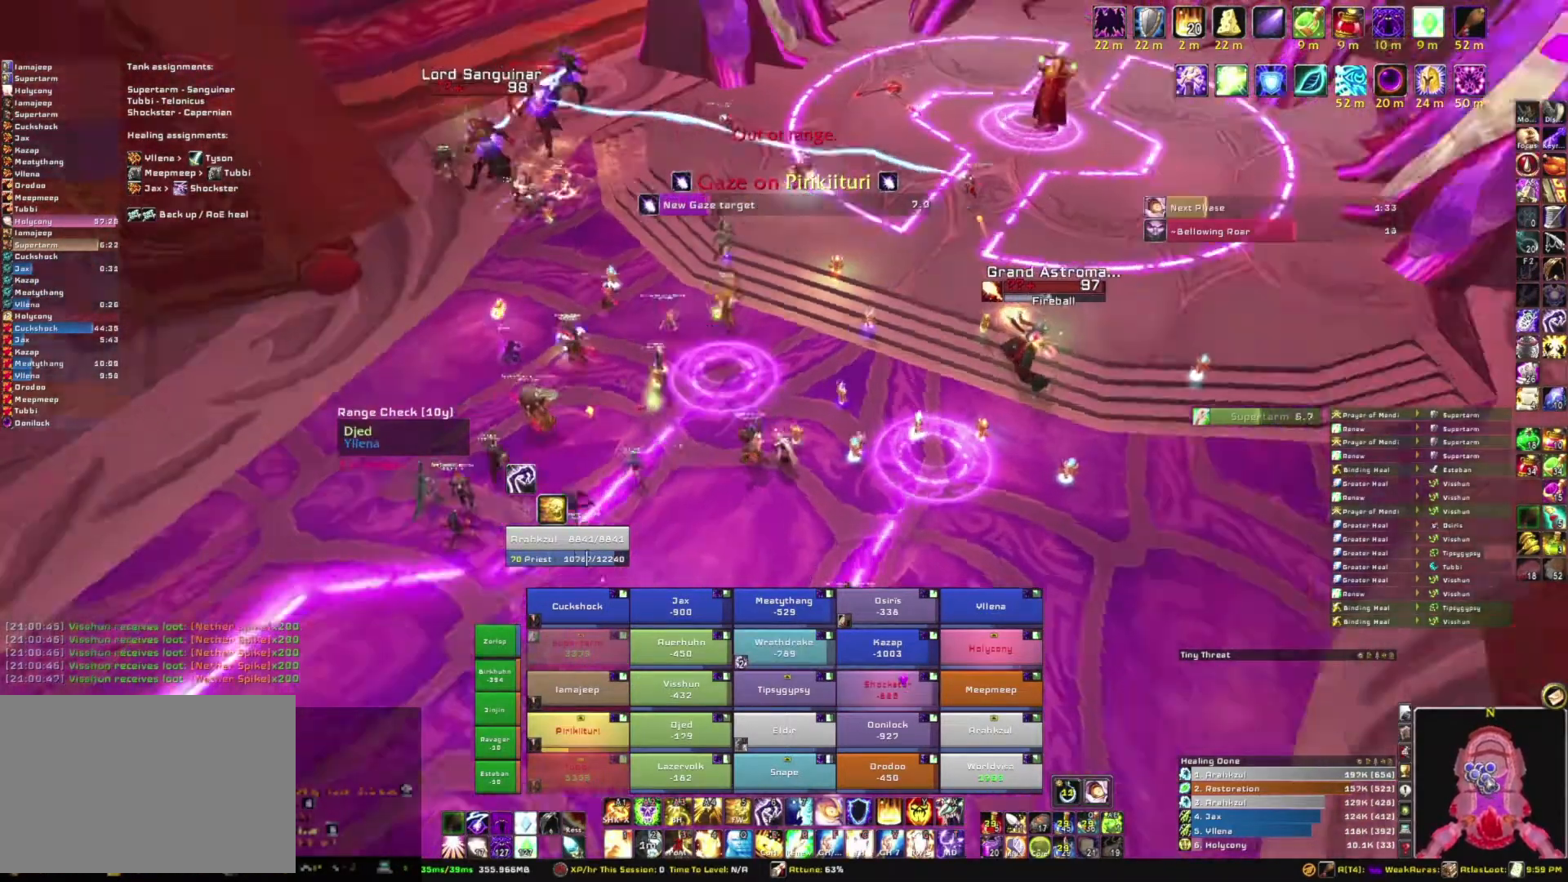
{"keys": ["w"], "mouse": [], "events": [[100, "w", "down"], [167, "a", "up"], [201, "mouse_right", "up"]]}
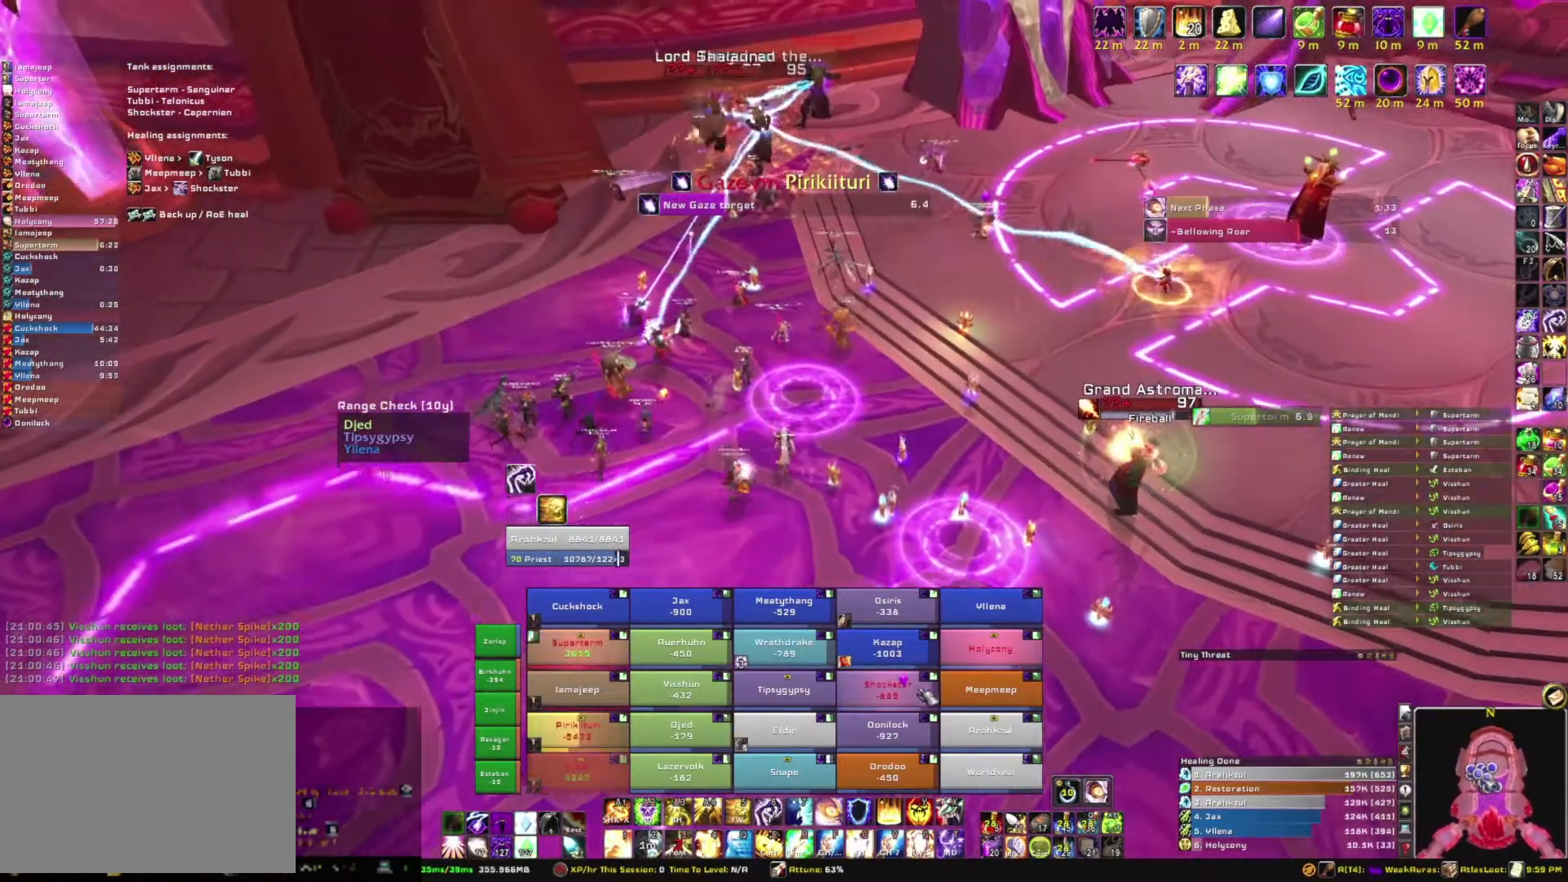
{"keys": [], "mouse": [], "events": [[467, "w", "up"]]}
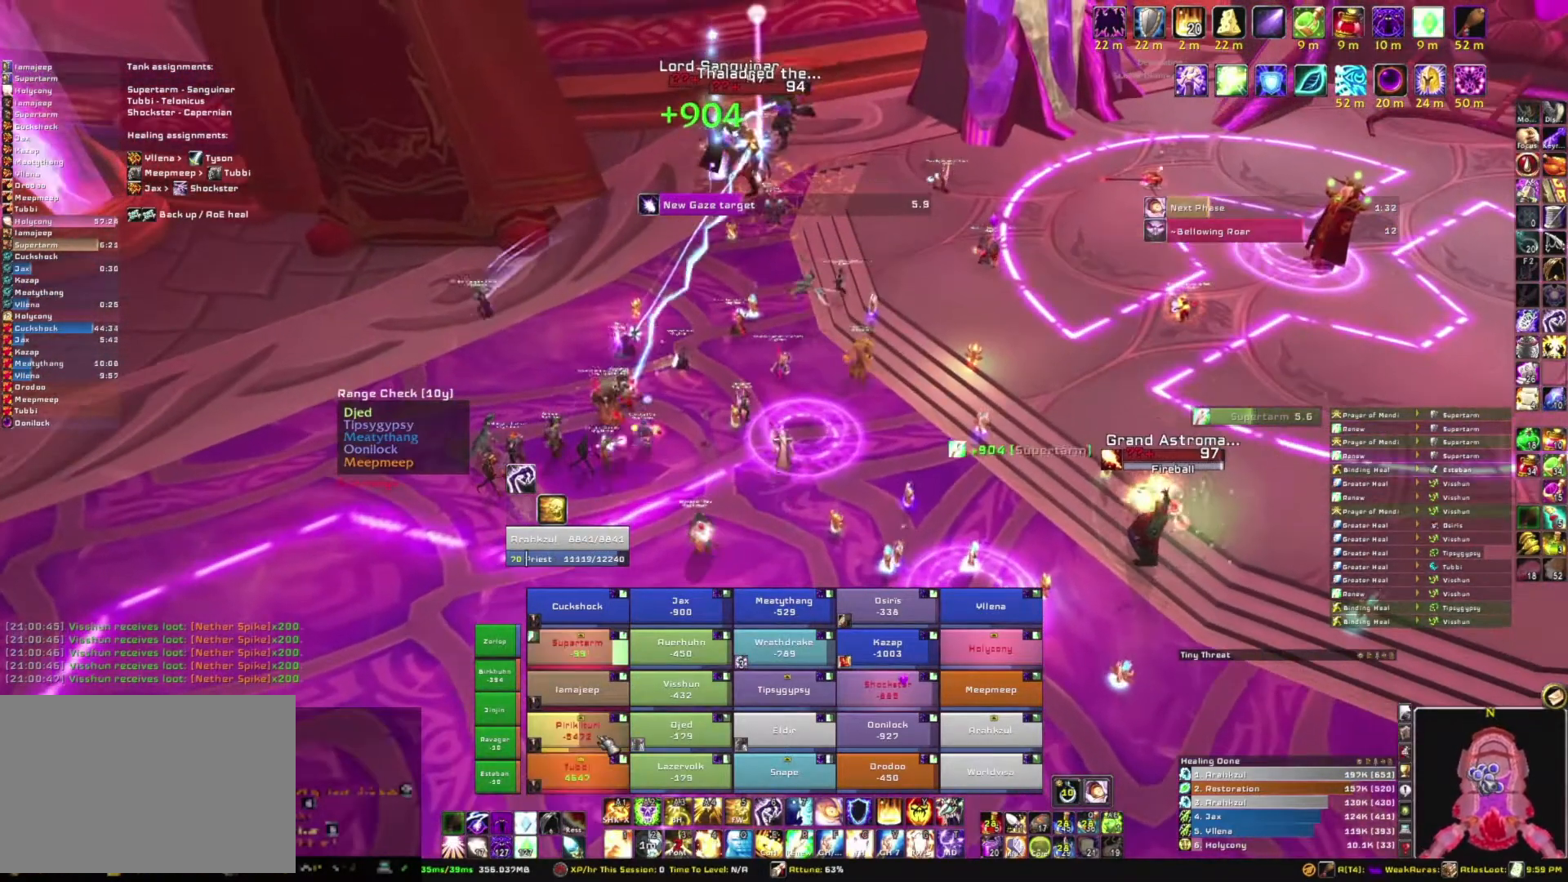
{"keys": [], "mouse": [], "events": [[100, "c", "down"], [234, "c", "up"]]}
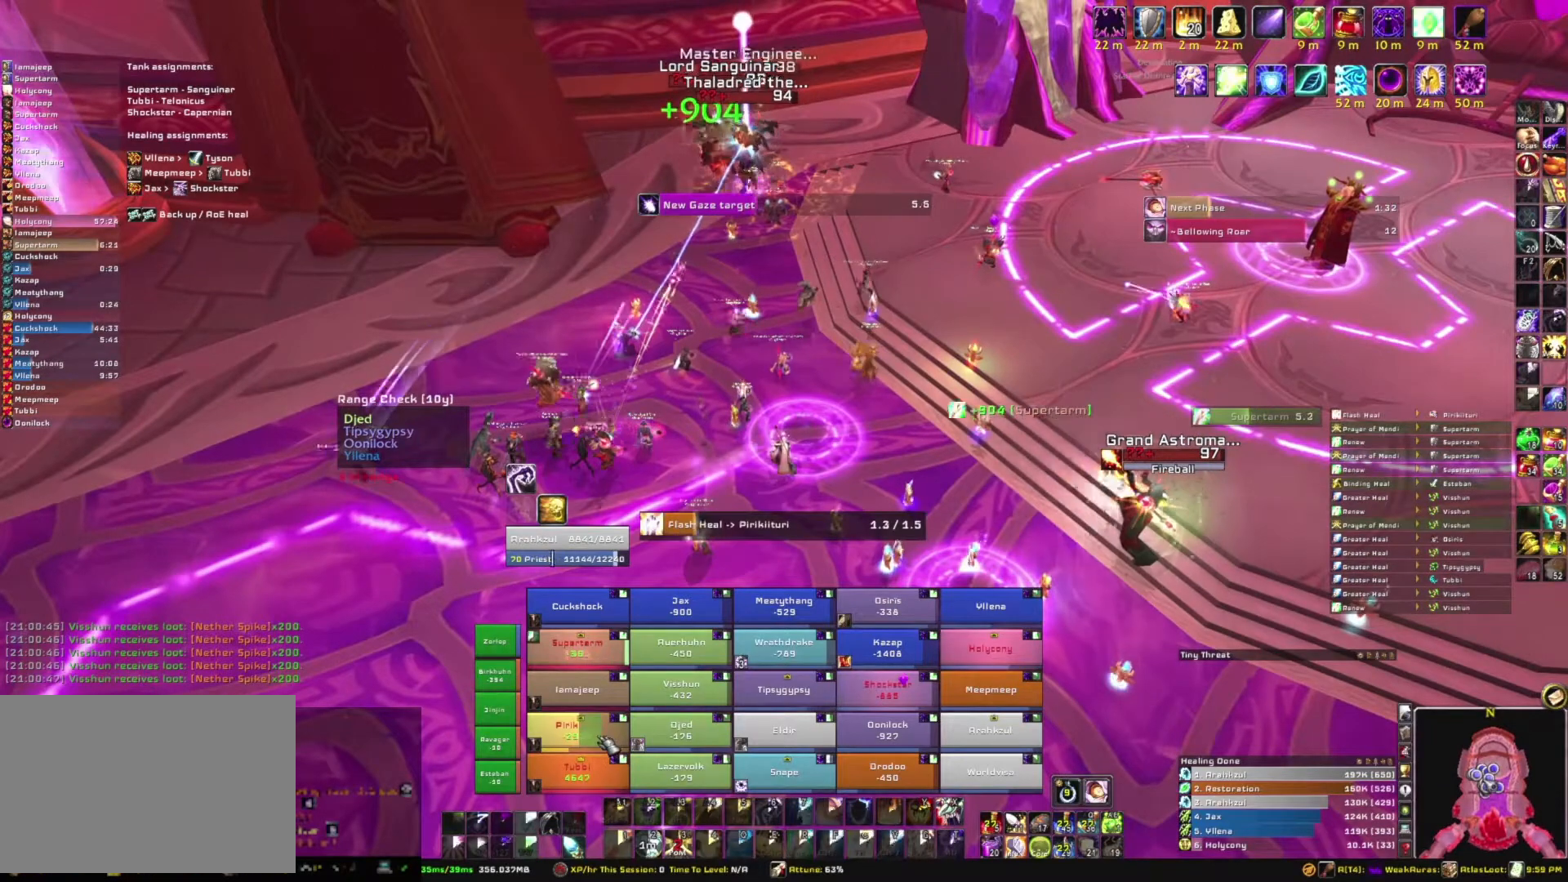
{"keys": [], "mouse": [], "events": []}
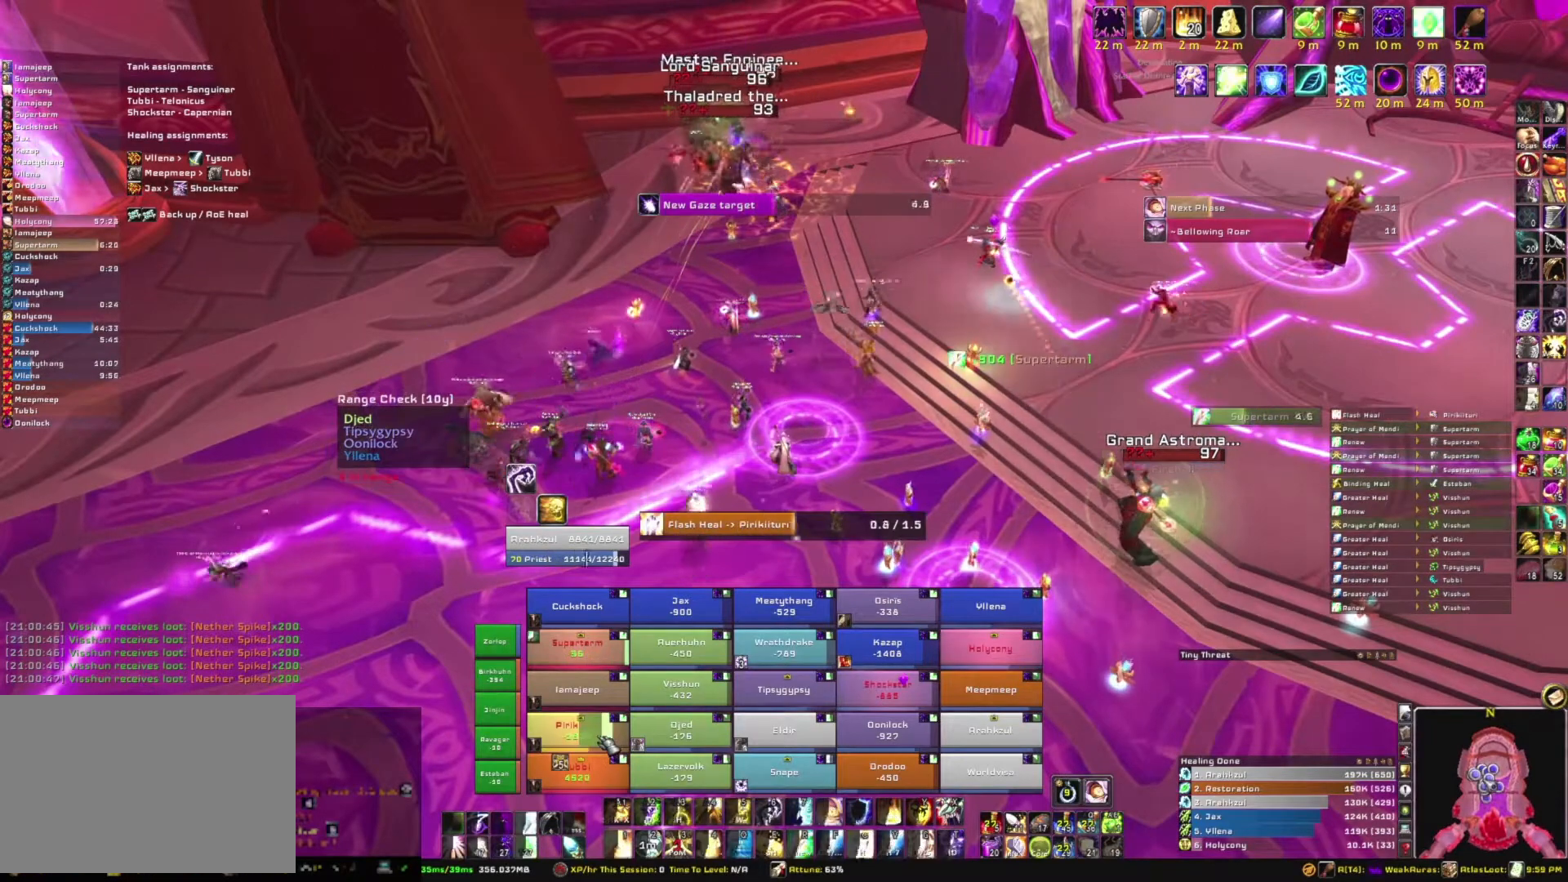
{"keys": [], "mouse": [], "events": []}
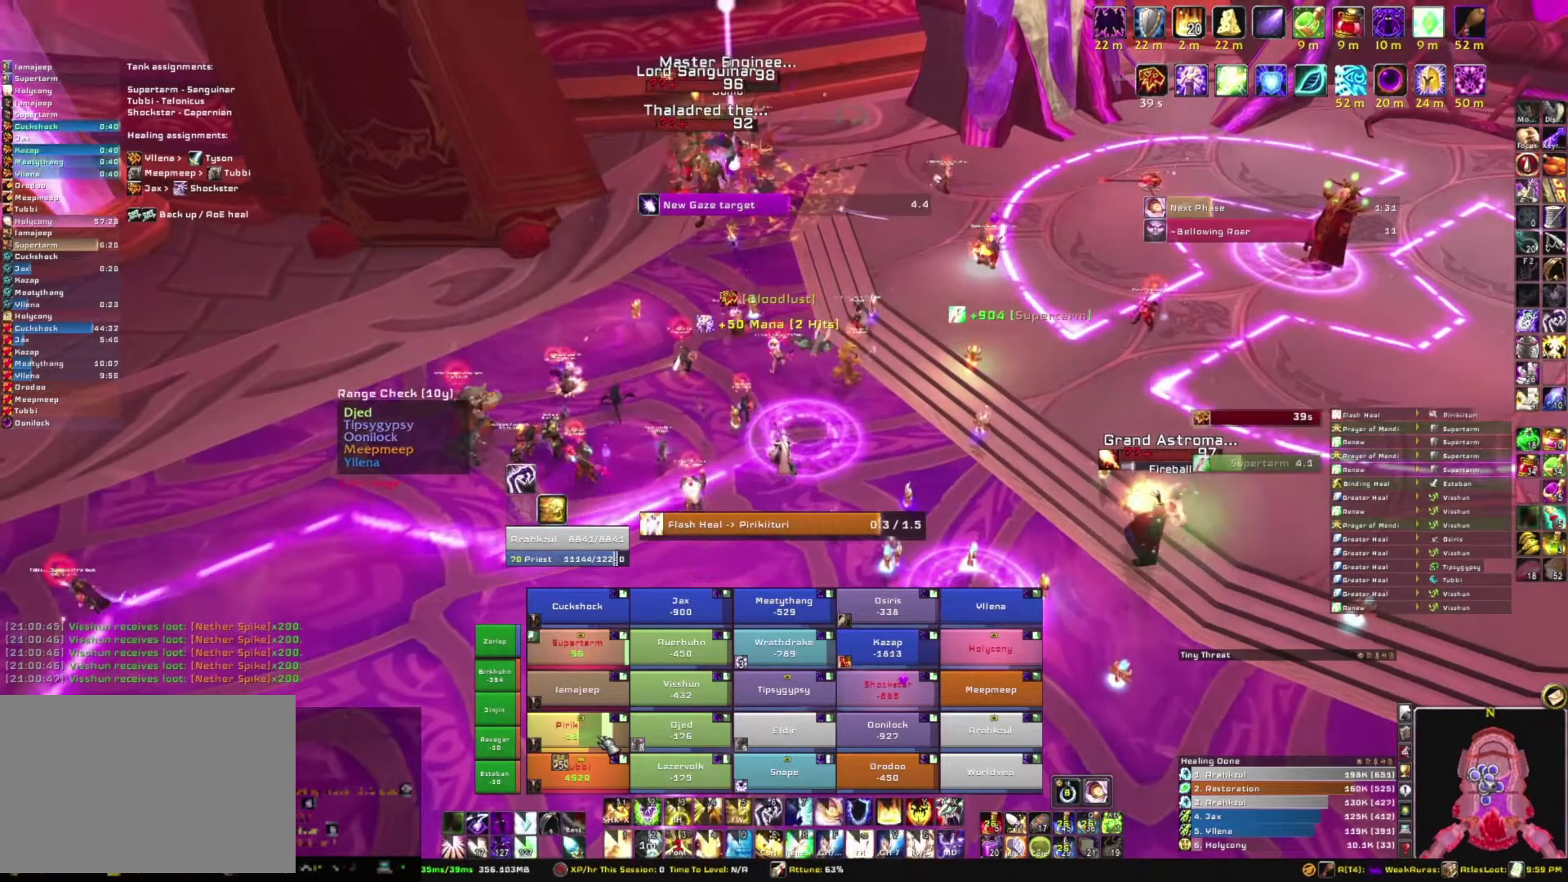
{"keys": [], "mouse": [], "events": []}
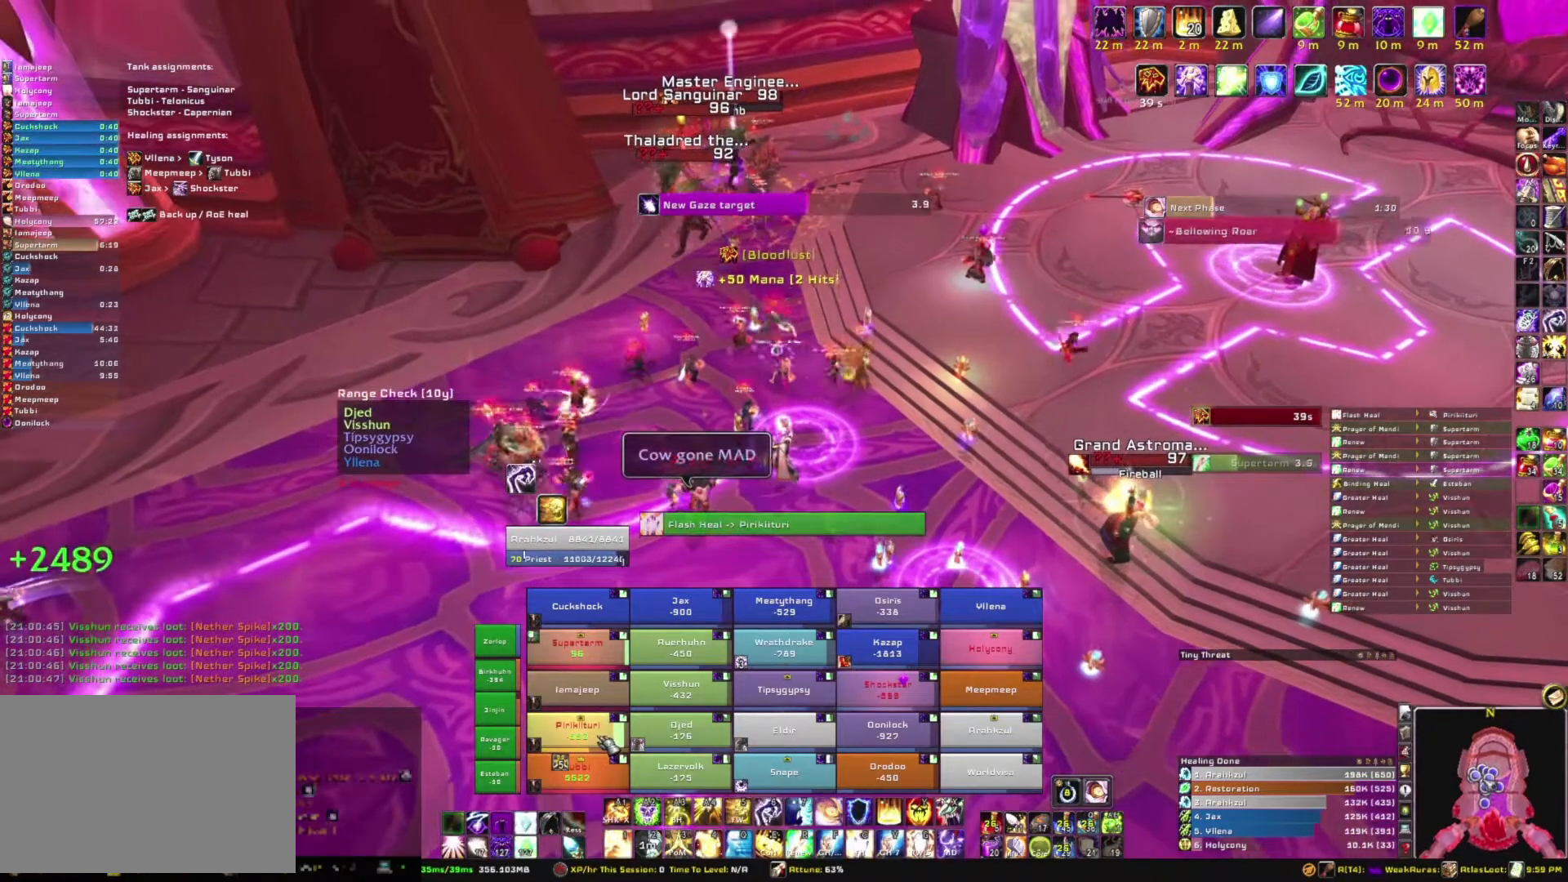
{"keys": [], "mouse": [], "events": [[167, "c", "down"], [234, "c", "up"]]}
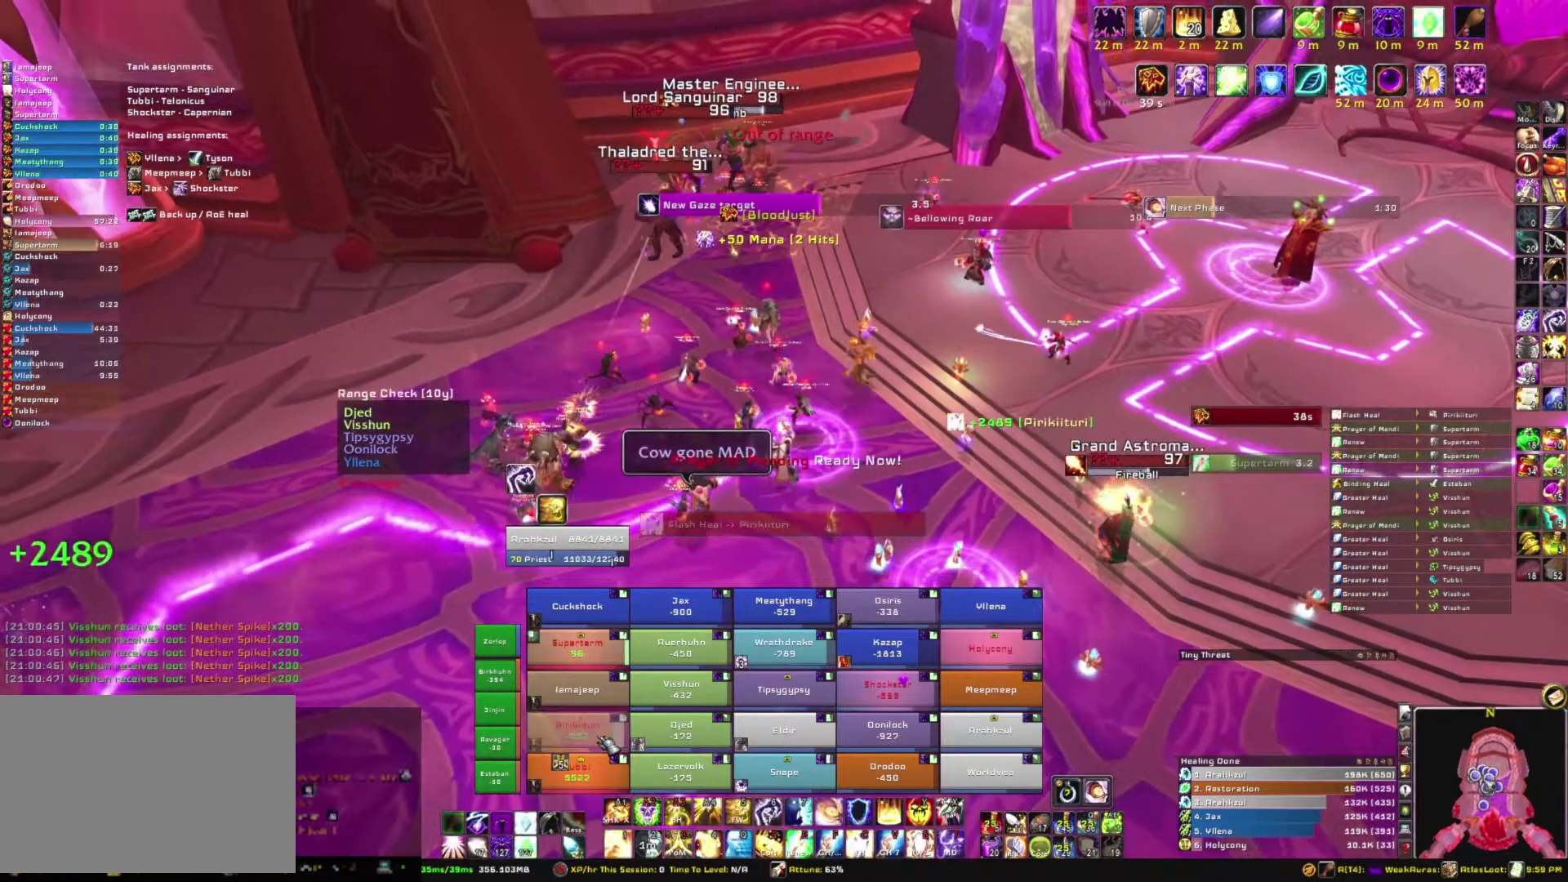
{"keys": [], "mouse": [], "events": []}
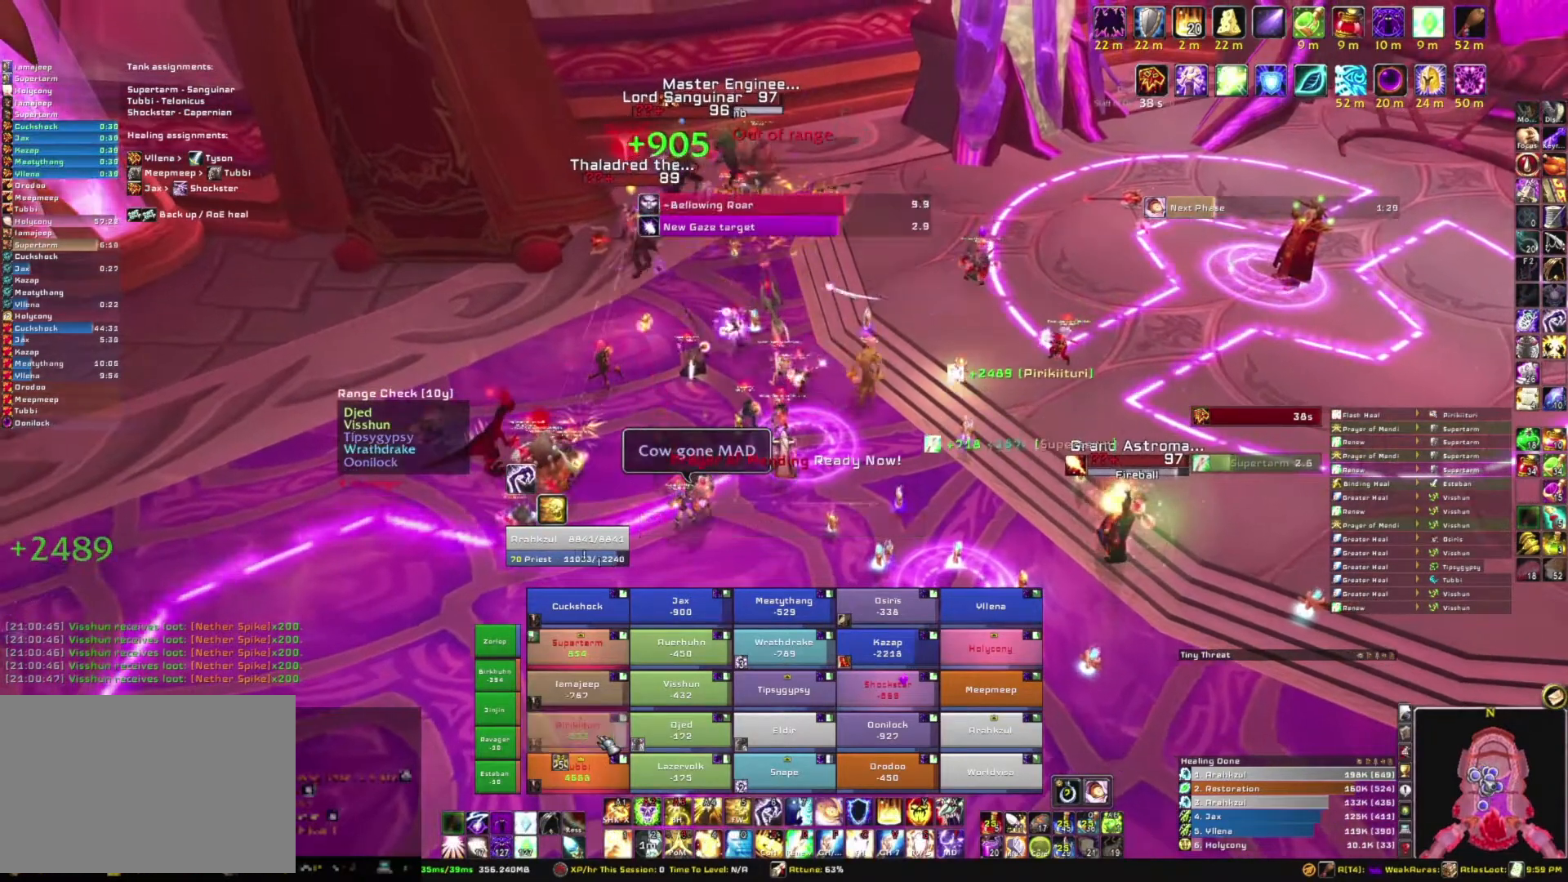
{"keys": [], "mouse": [], "events": []}
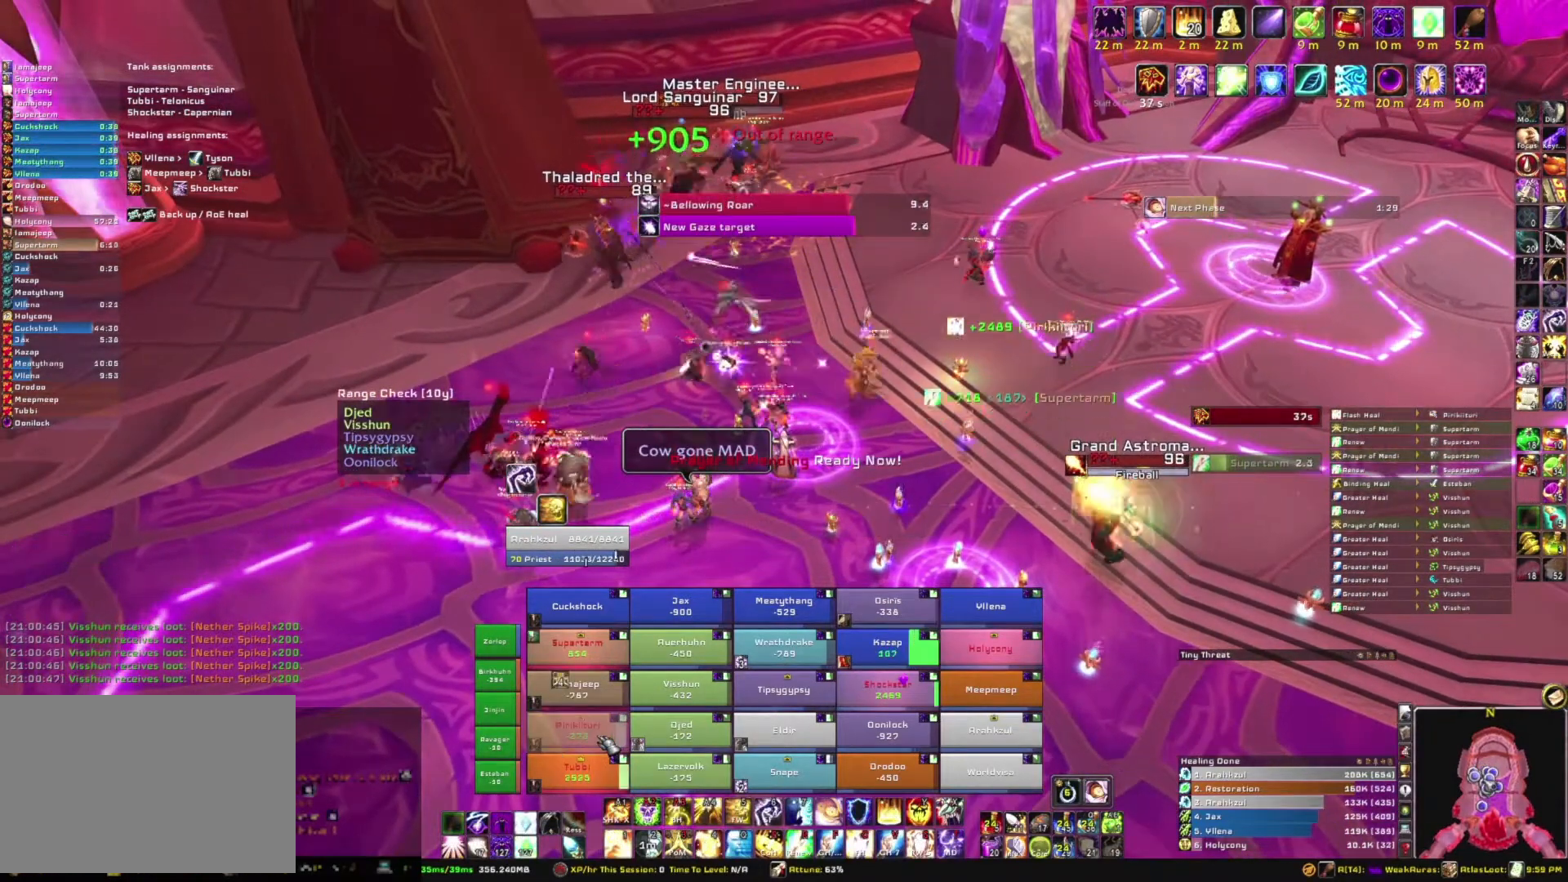
{"keys": [], "mouse": [], "events": []}
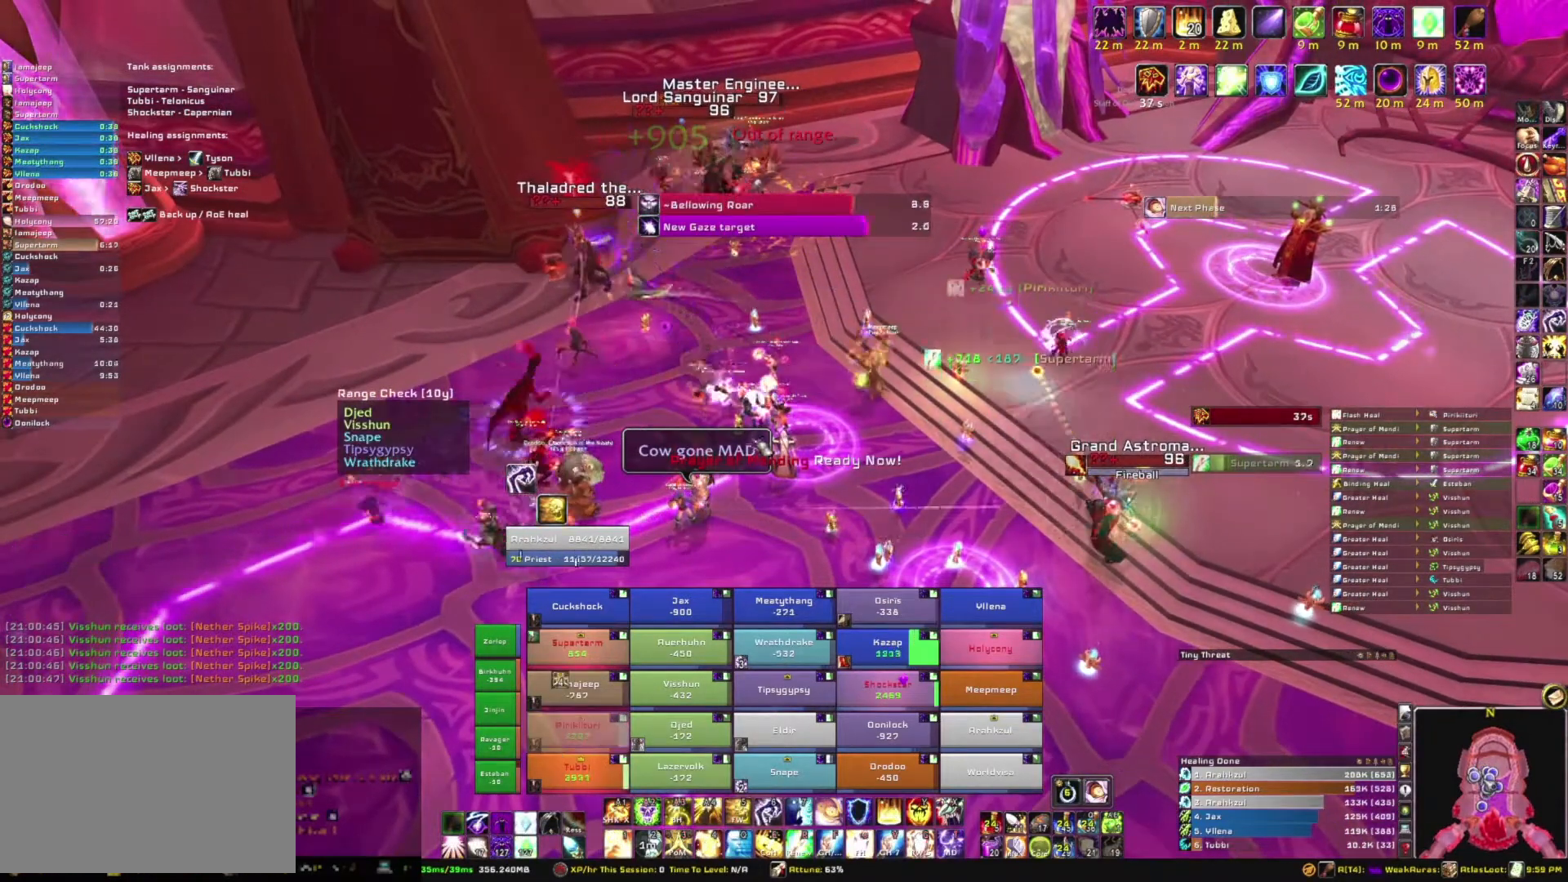
{"keys": ["a", "w"], "mouse": ["right"], "events": [[34, "a", "down"], [34, "mouse_right", "down"], [134, "w", "down"], [234, "a", "up"], [267, "a", "down"]]}
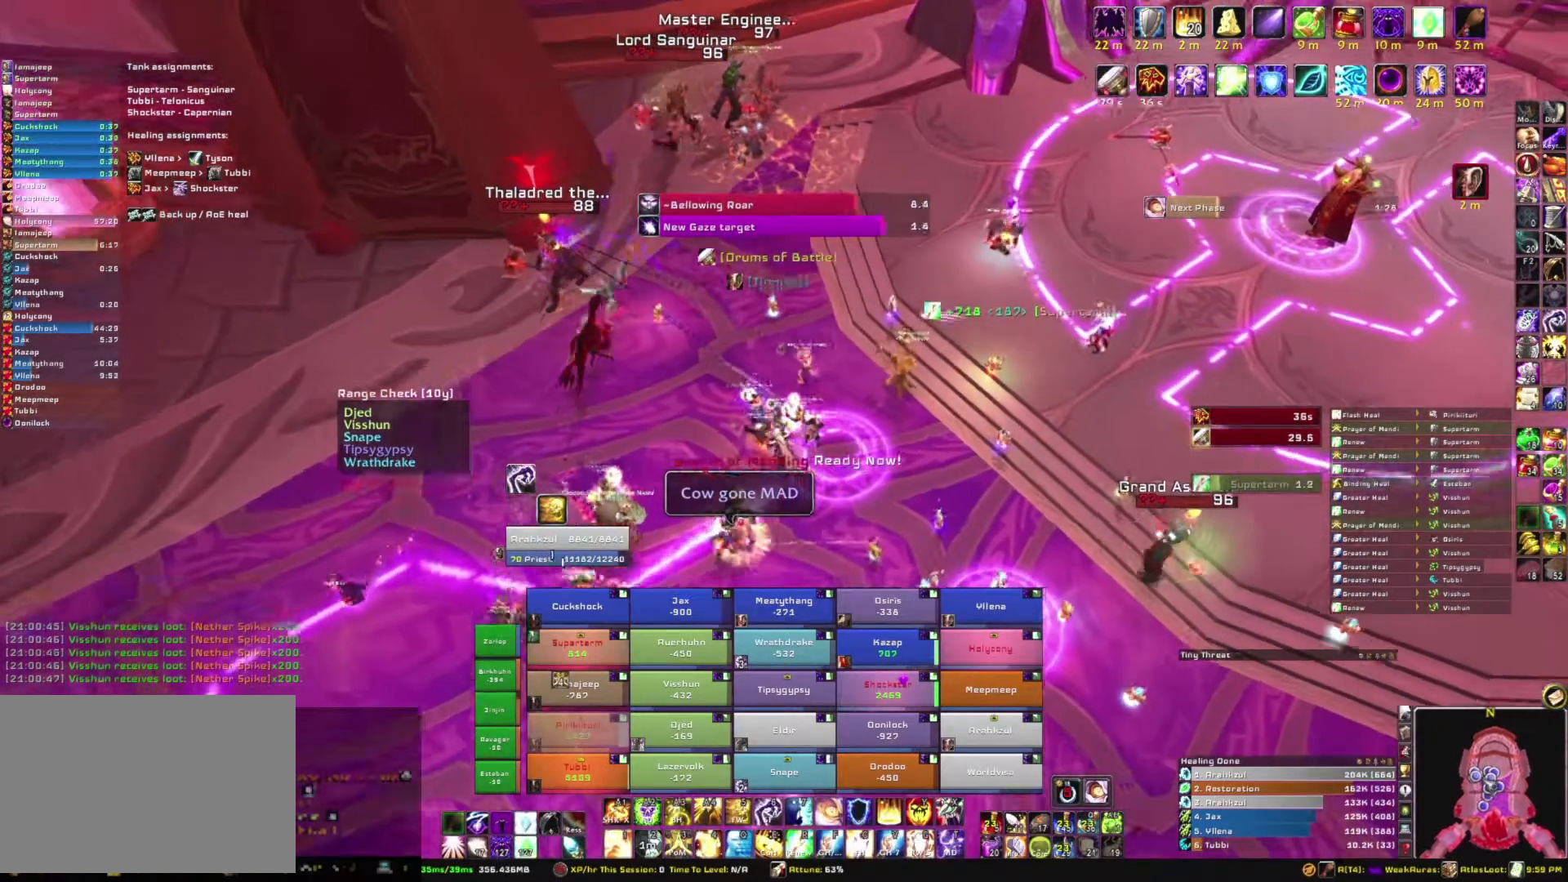
{"keys": [], "mouse": [], "events": [[367, "a", "up"], [367, "mouse_right", "up"], [500, "w", "up"]]}
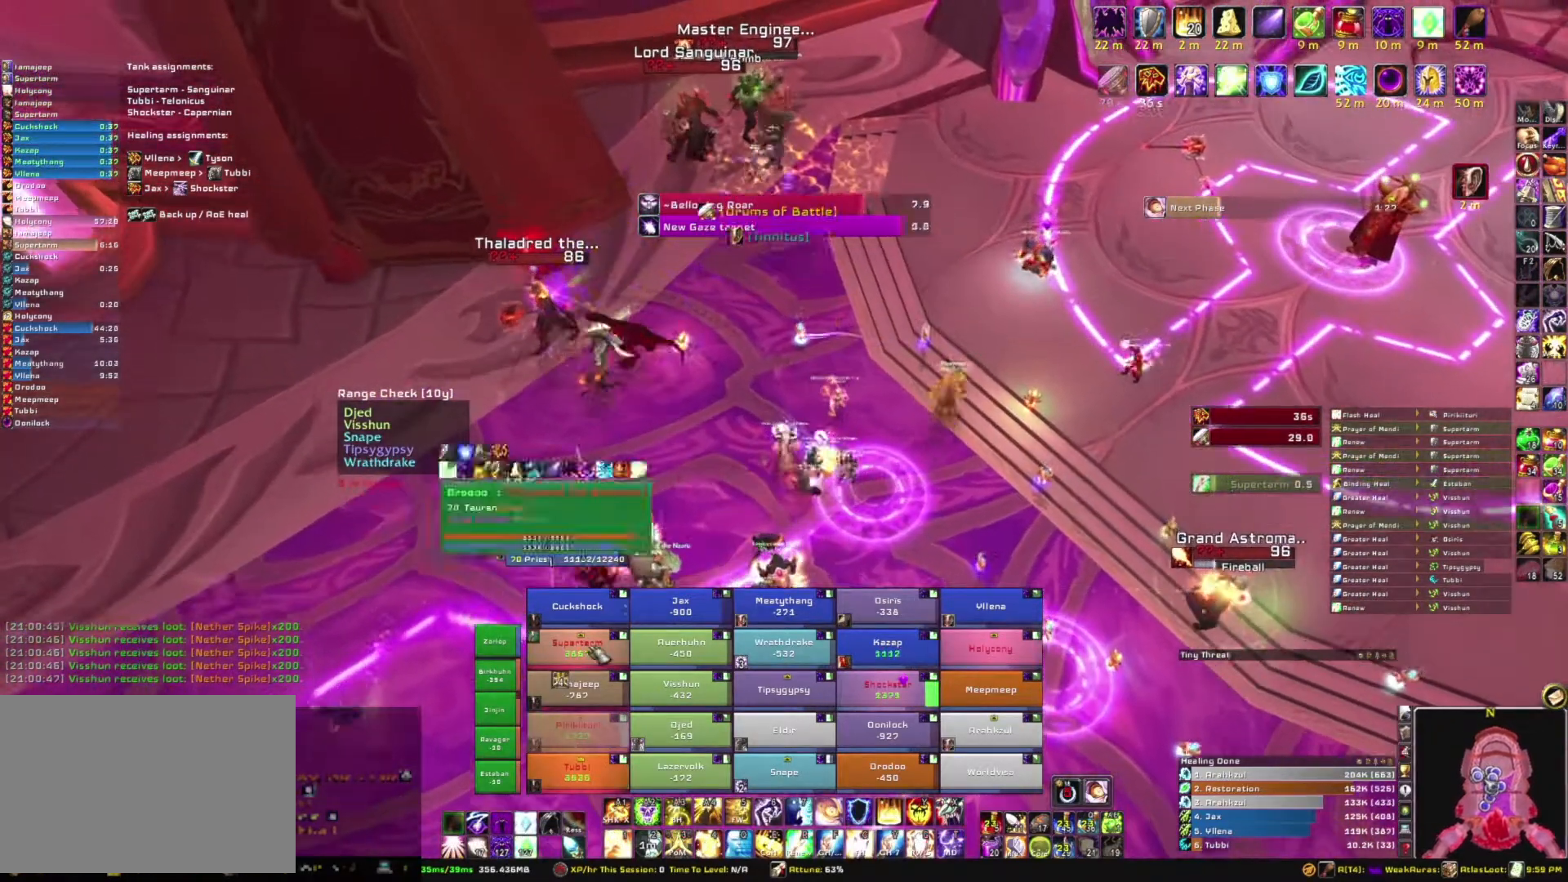
{"keys": ["e"], "mouse": [], "events": [[501, "e", "down"]]}
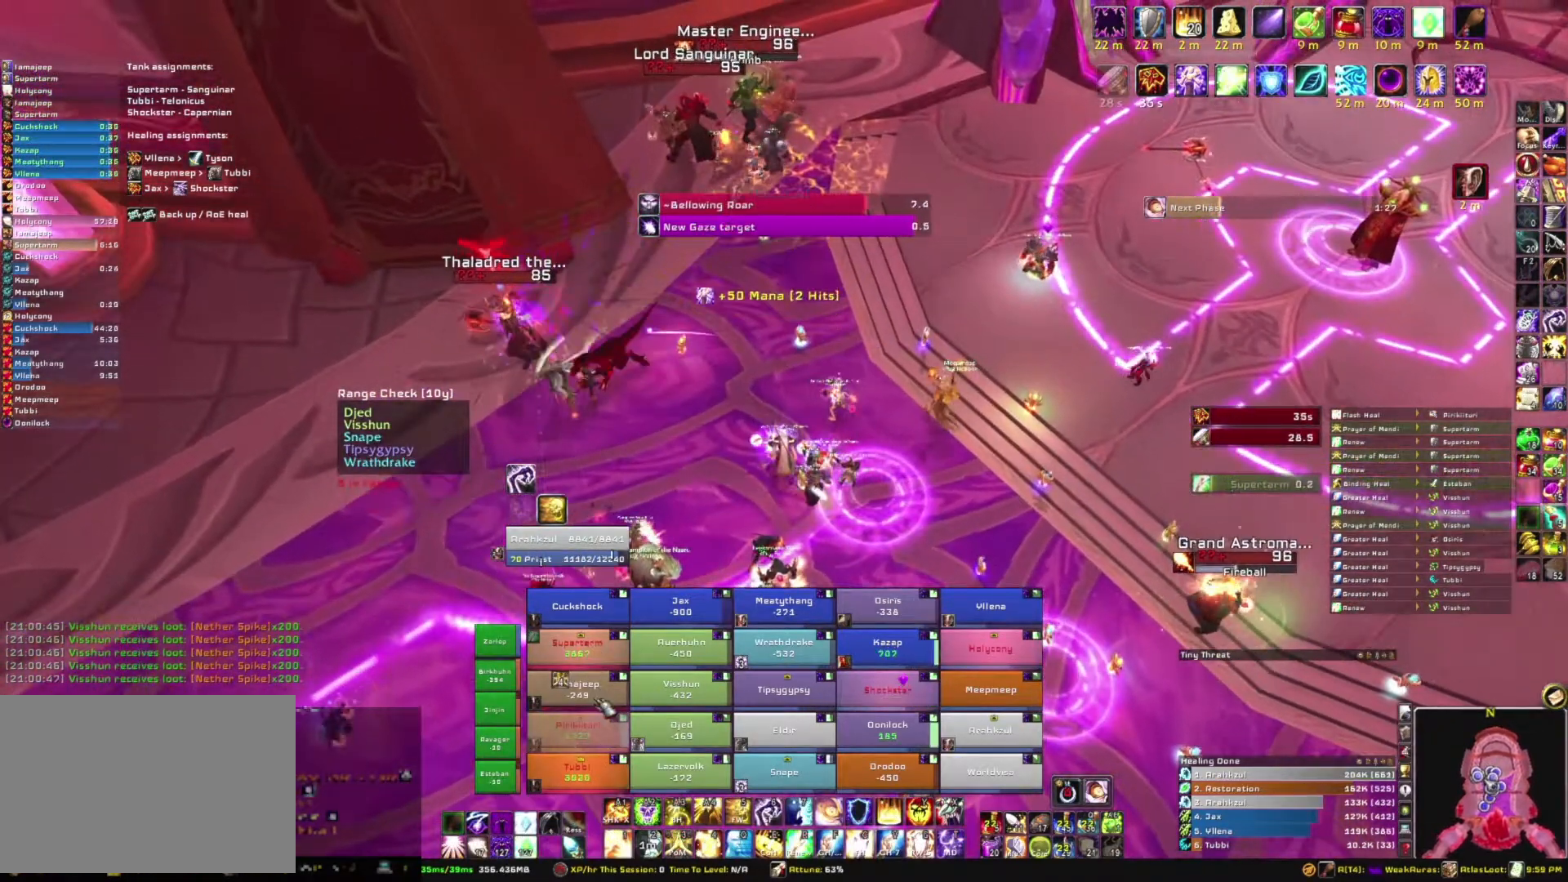
{"keys": ["a"], "mouse": ["right"], "events": [[133, "e", "up"], [400, "a", "down"], [400, "mouse_right", "down"]]}
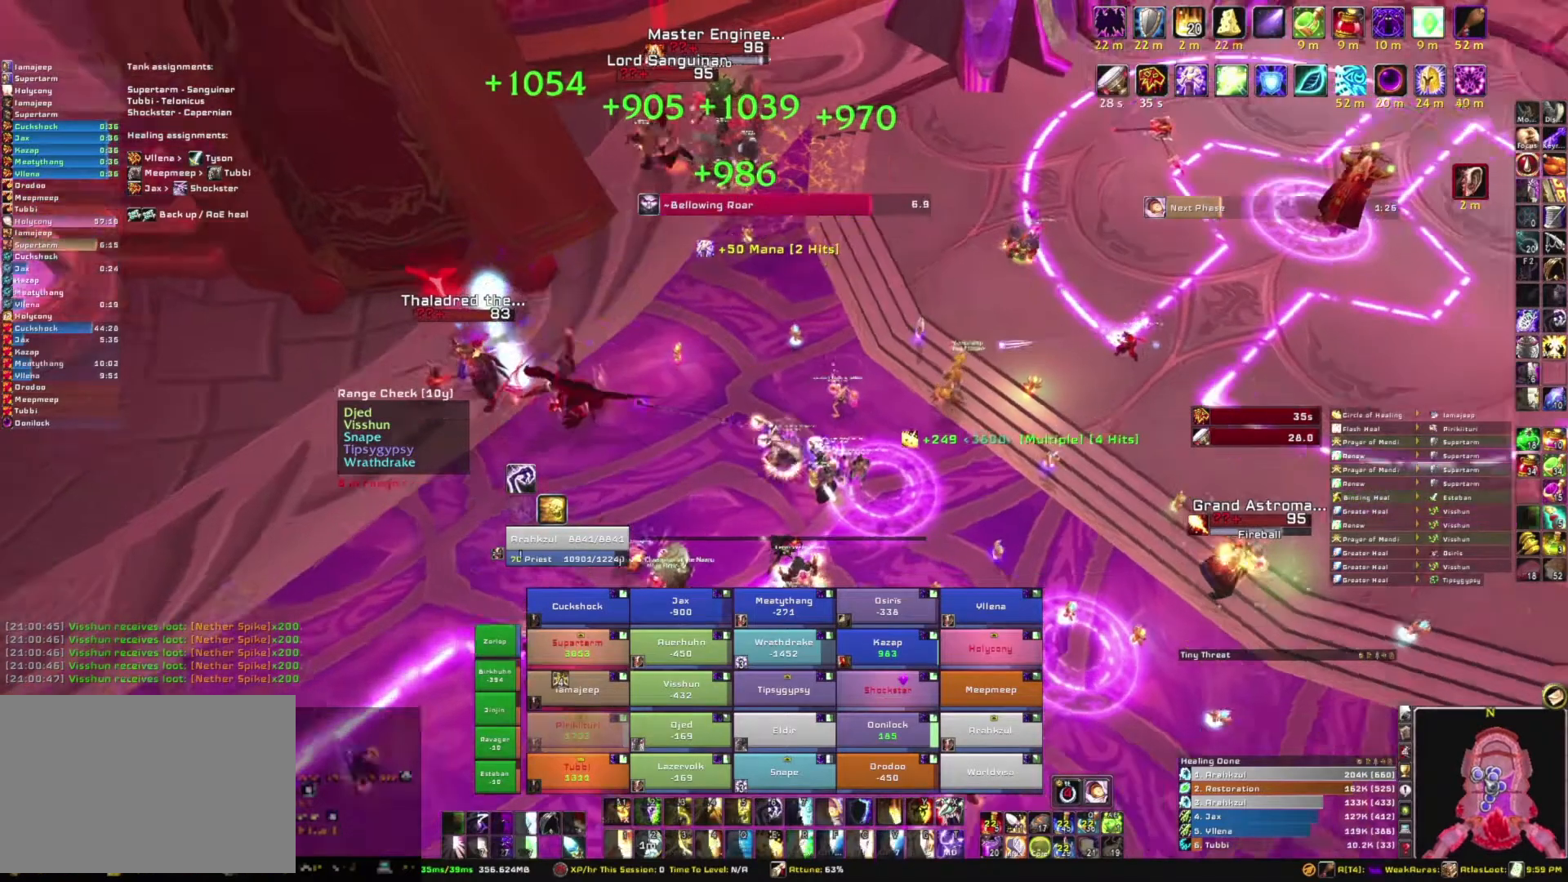
{"keys": [], "mouse": [], "events": [[34, "s", "down"], [100, "a", "up"], [134, "mouse_right", "up"], [267, "s", "up"]]}
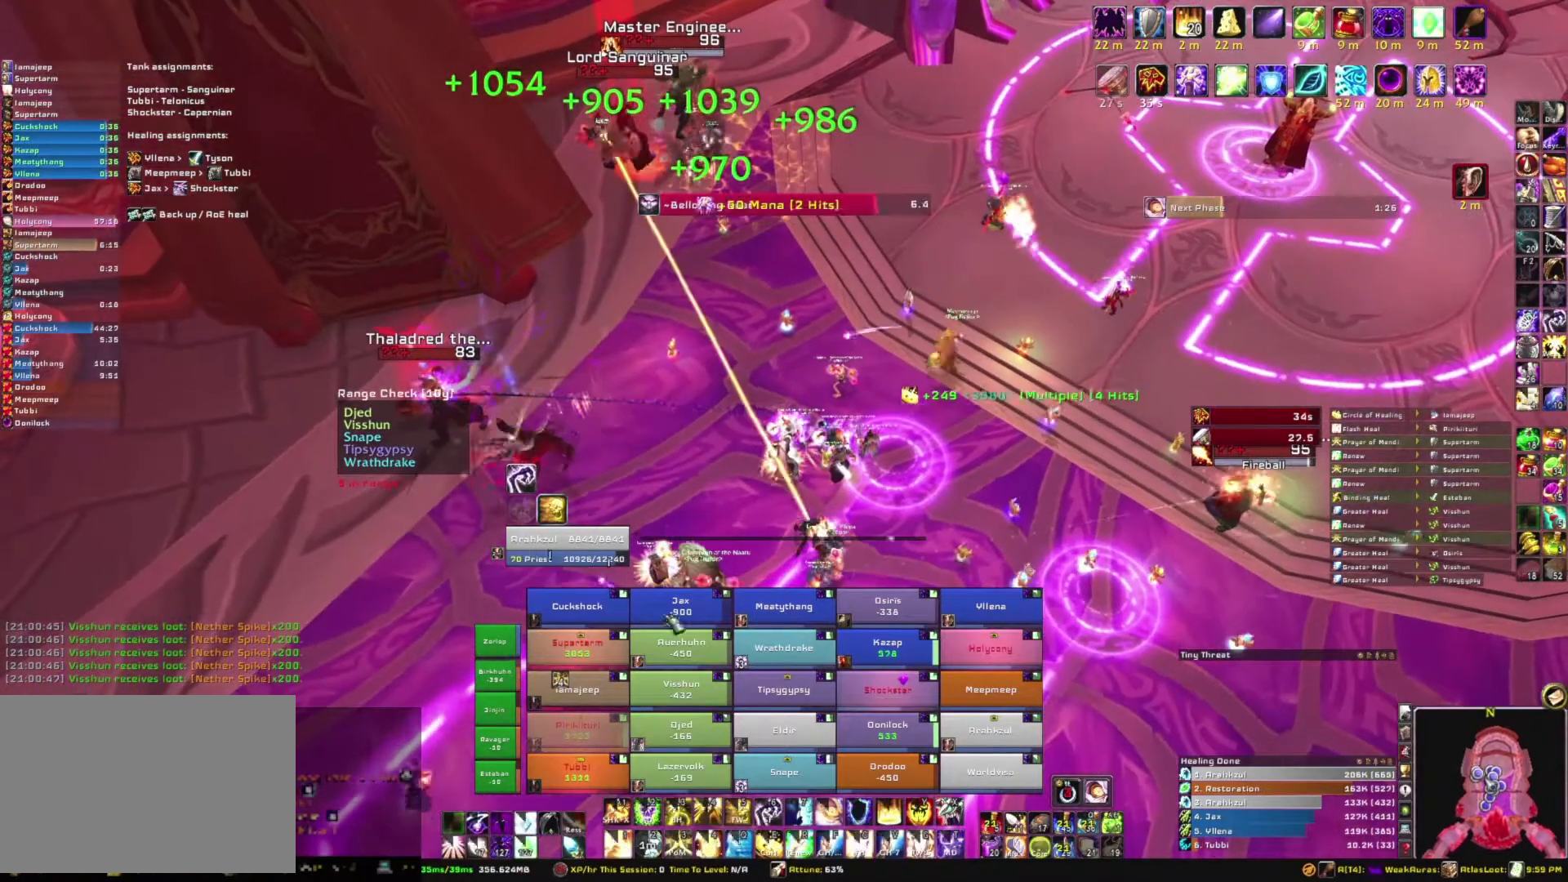
{"keys": [], "mouse": [], "events": [[333, "3", "down"], [500, "3", "up"]]}
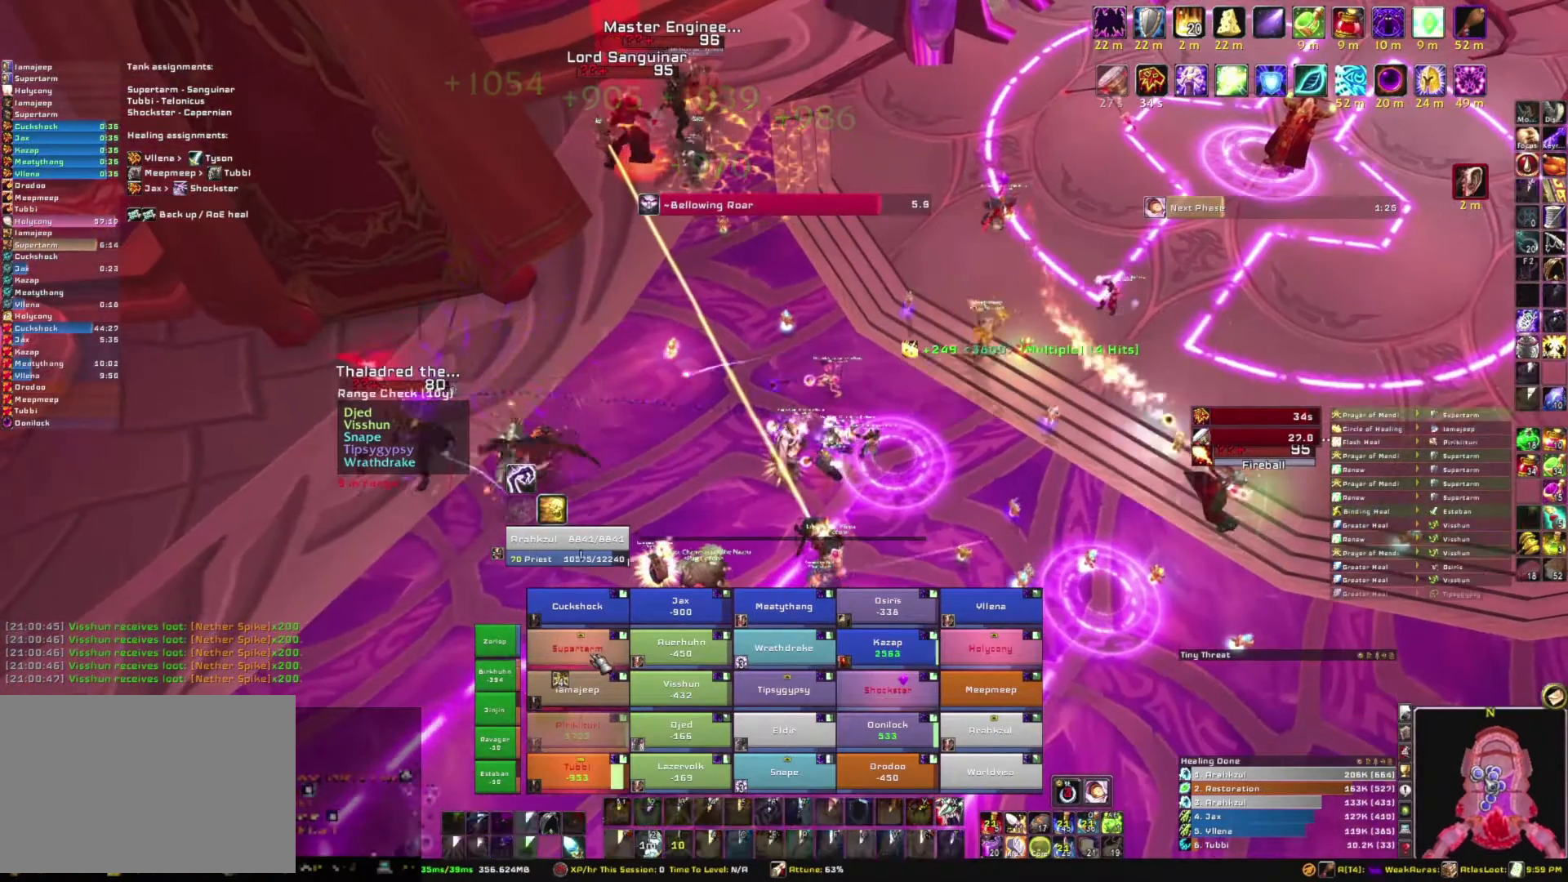
{"keys": ["s"], "mouse": [], "events": [[501, "s", "down"]]}
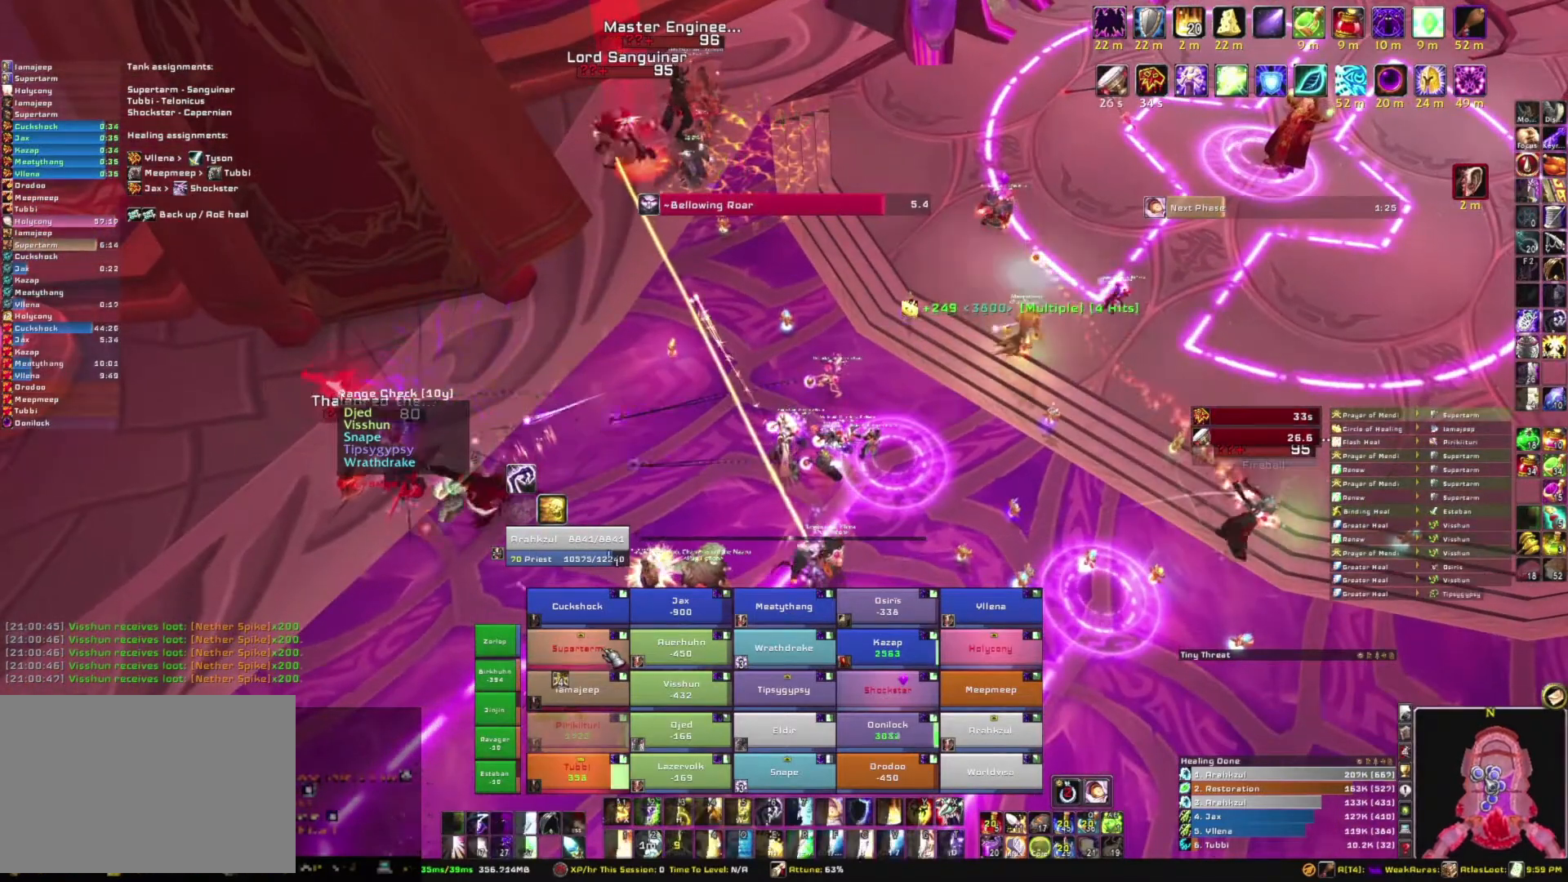
{"keys": [], "mouse": [], "events": [[434, "s", "up"]]}
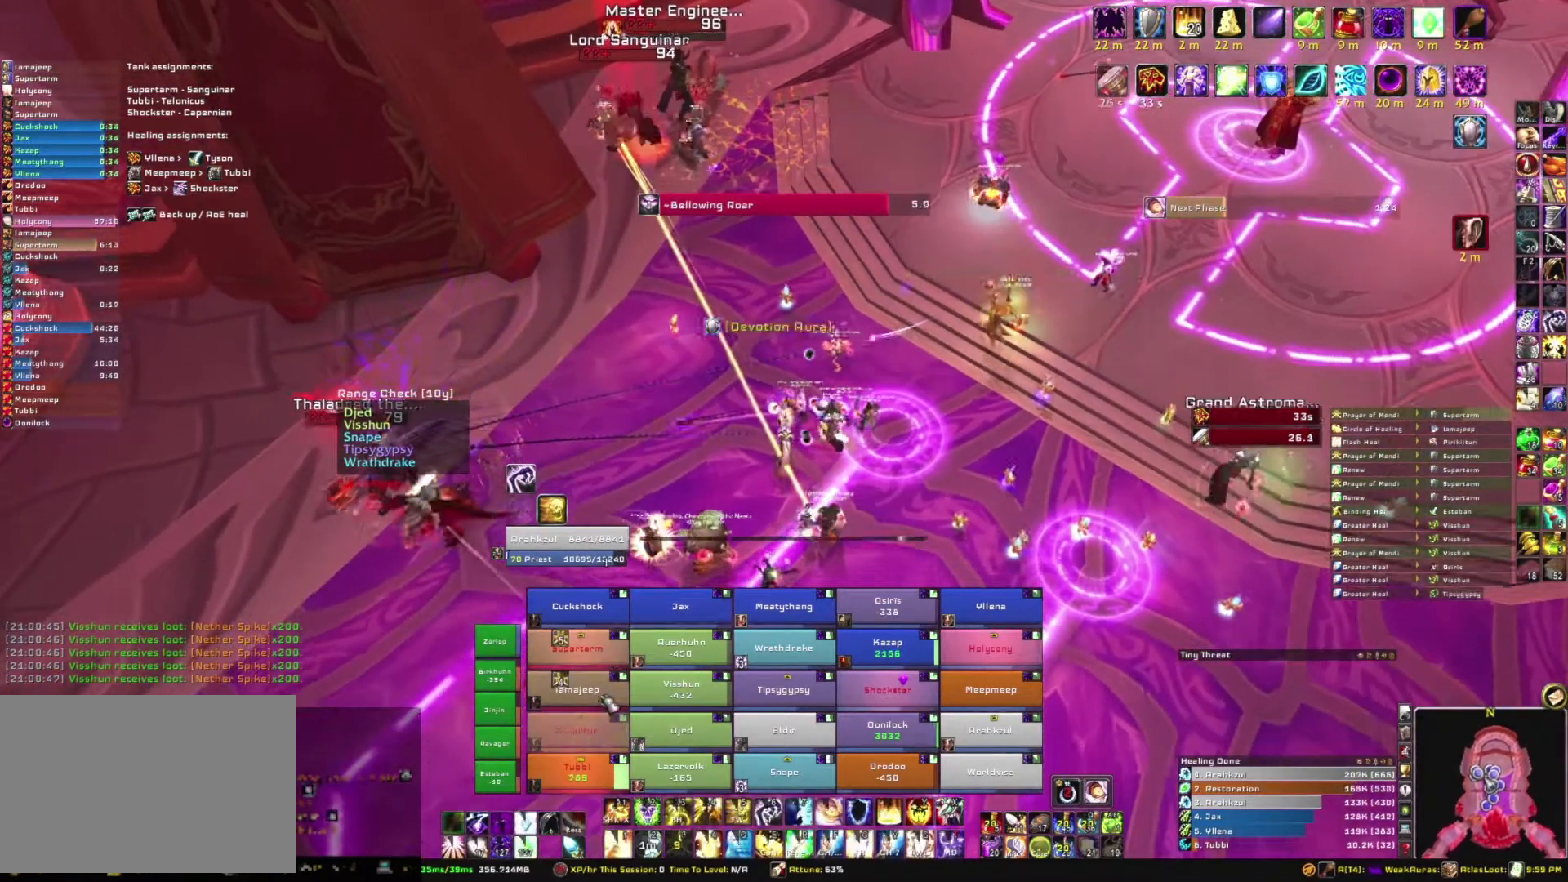
{"keys": ["r"], "mouse": [], "events": [[501, "r", "down"]]}
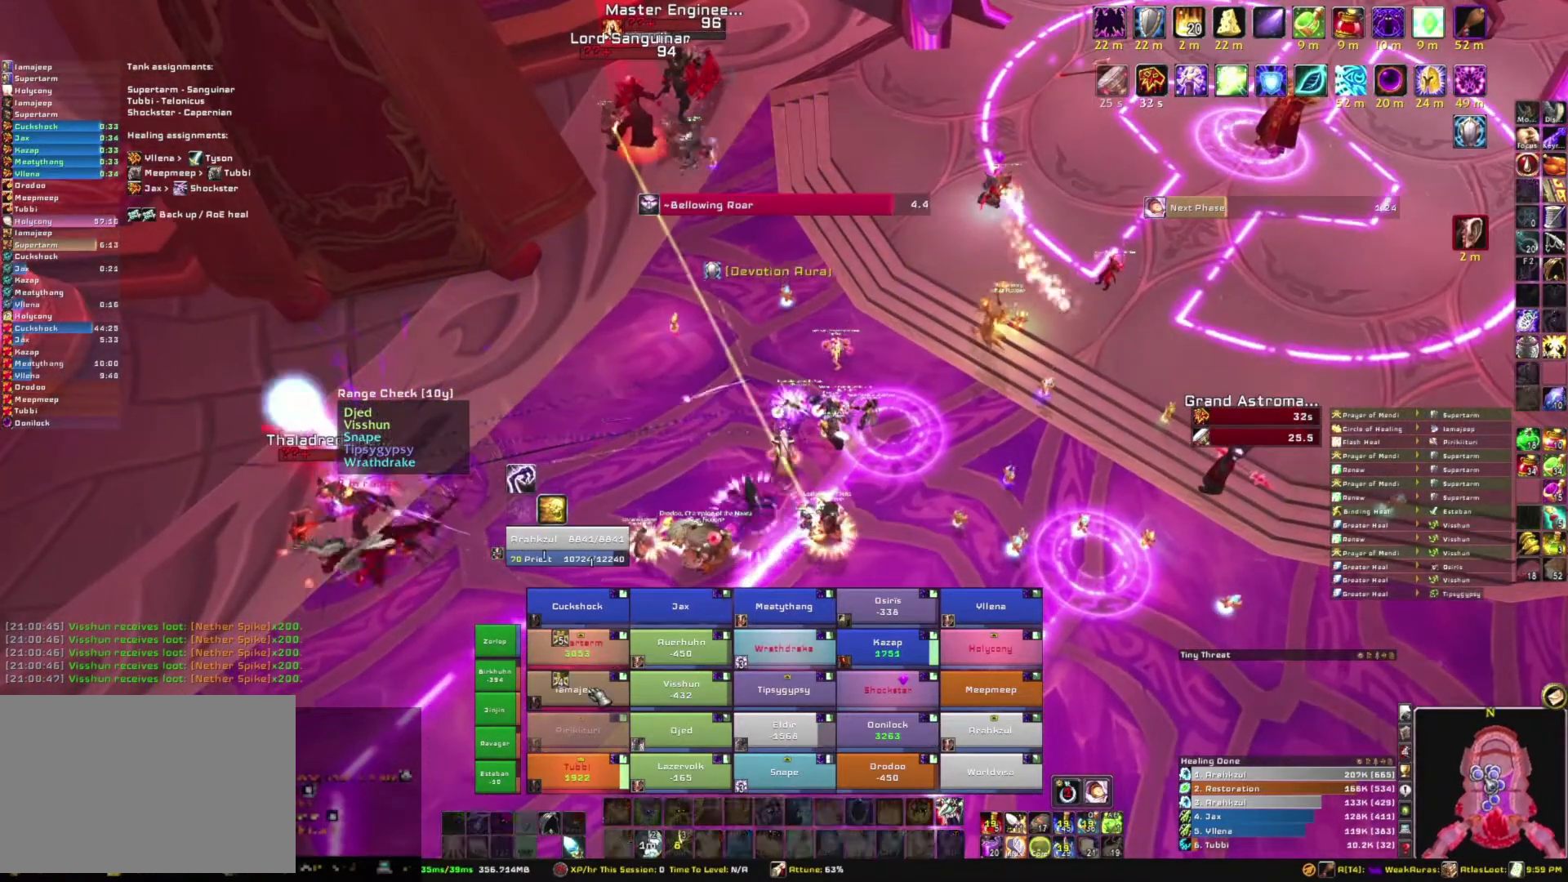
{"keys": ["s"], "mouse": ["right"], "events": [[167, "r", "up"], [434, "mouse_right", "down"], [500, "s", "down"]]}
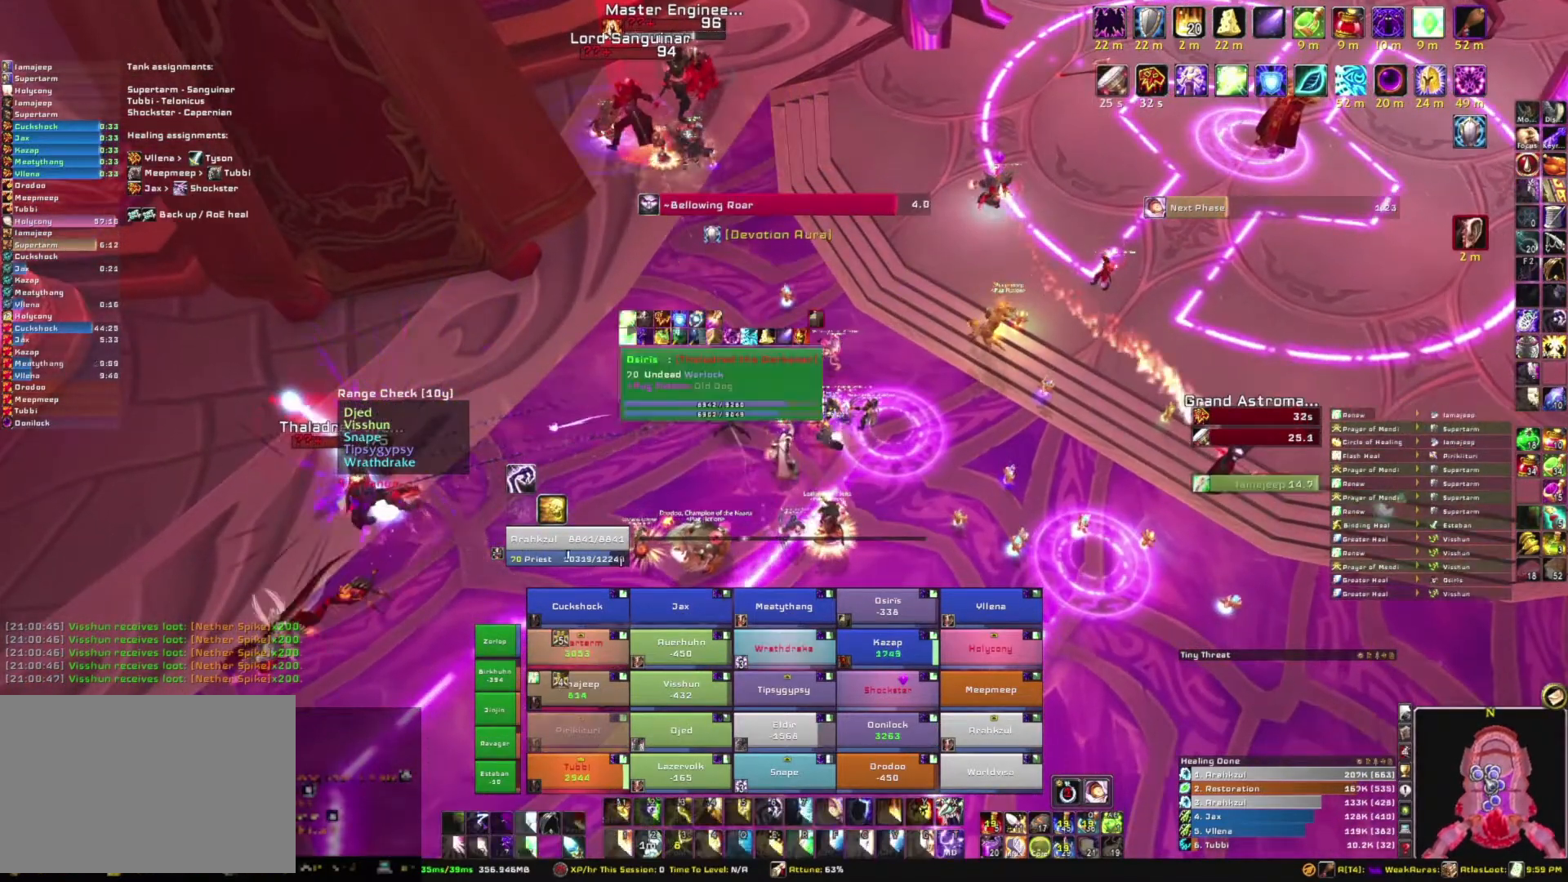
{"keys": ["w"], "mouse": [], "events": [[134, "mouse_right", "up"], [201, "s", "up"], [434, "w", "down"]]}
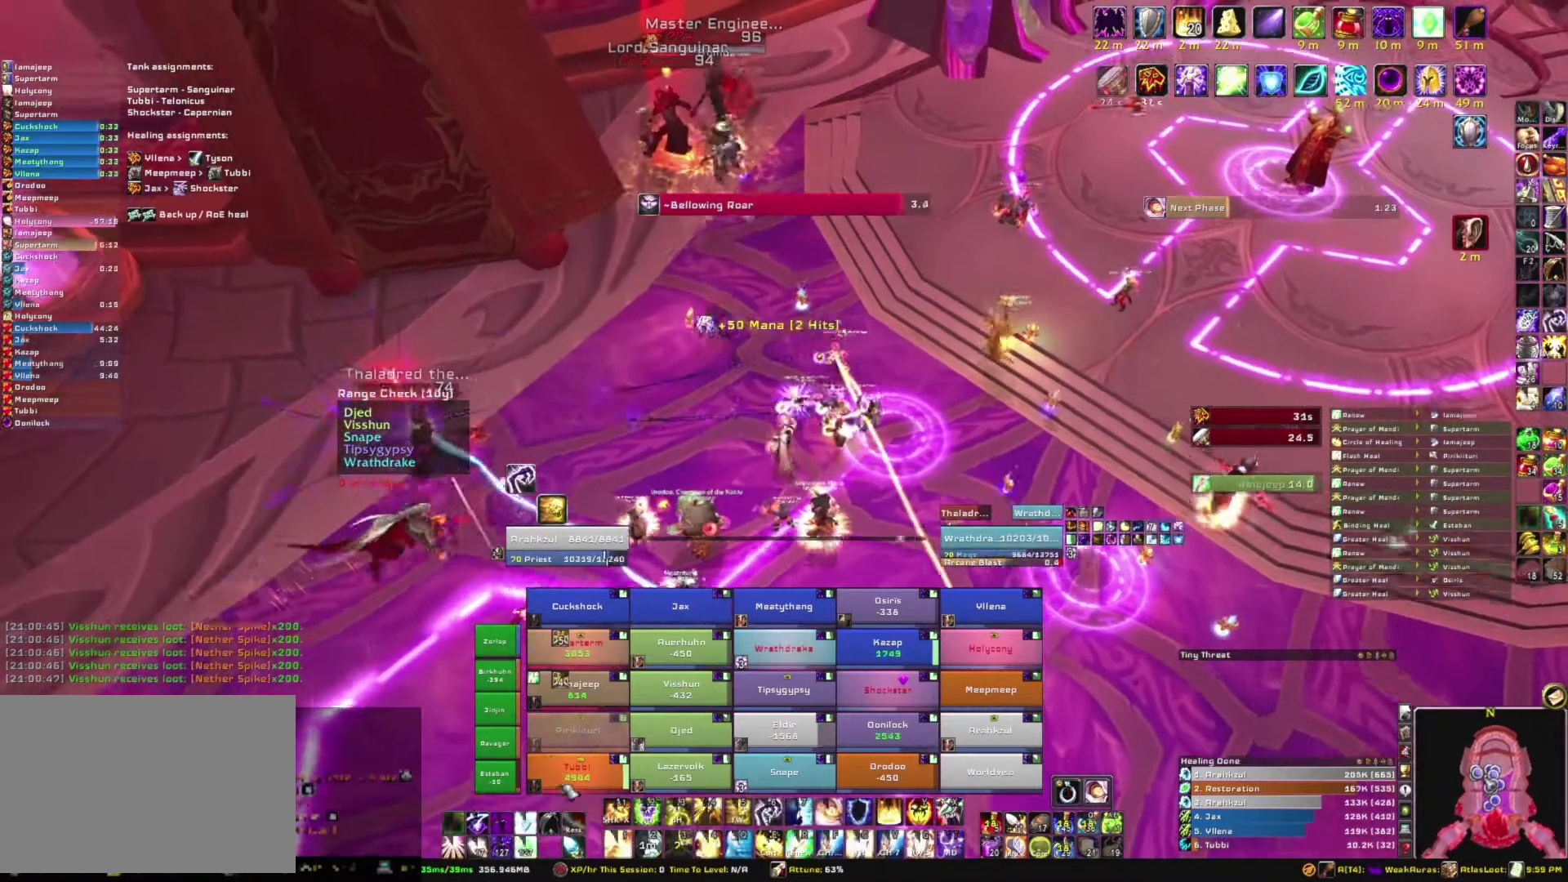
{"keys": ["r"], "mouse": [], "events": [[167, "w", "up"], [400, "r", "down"]]}
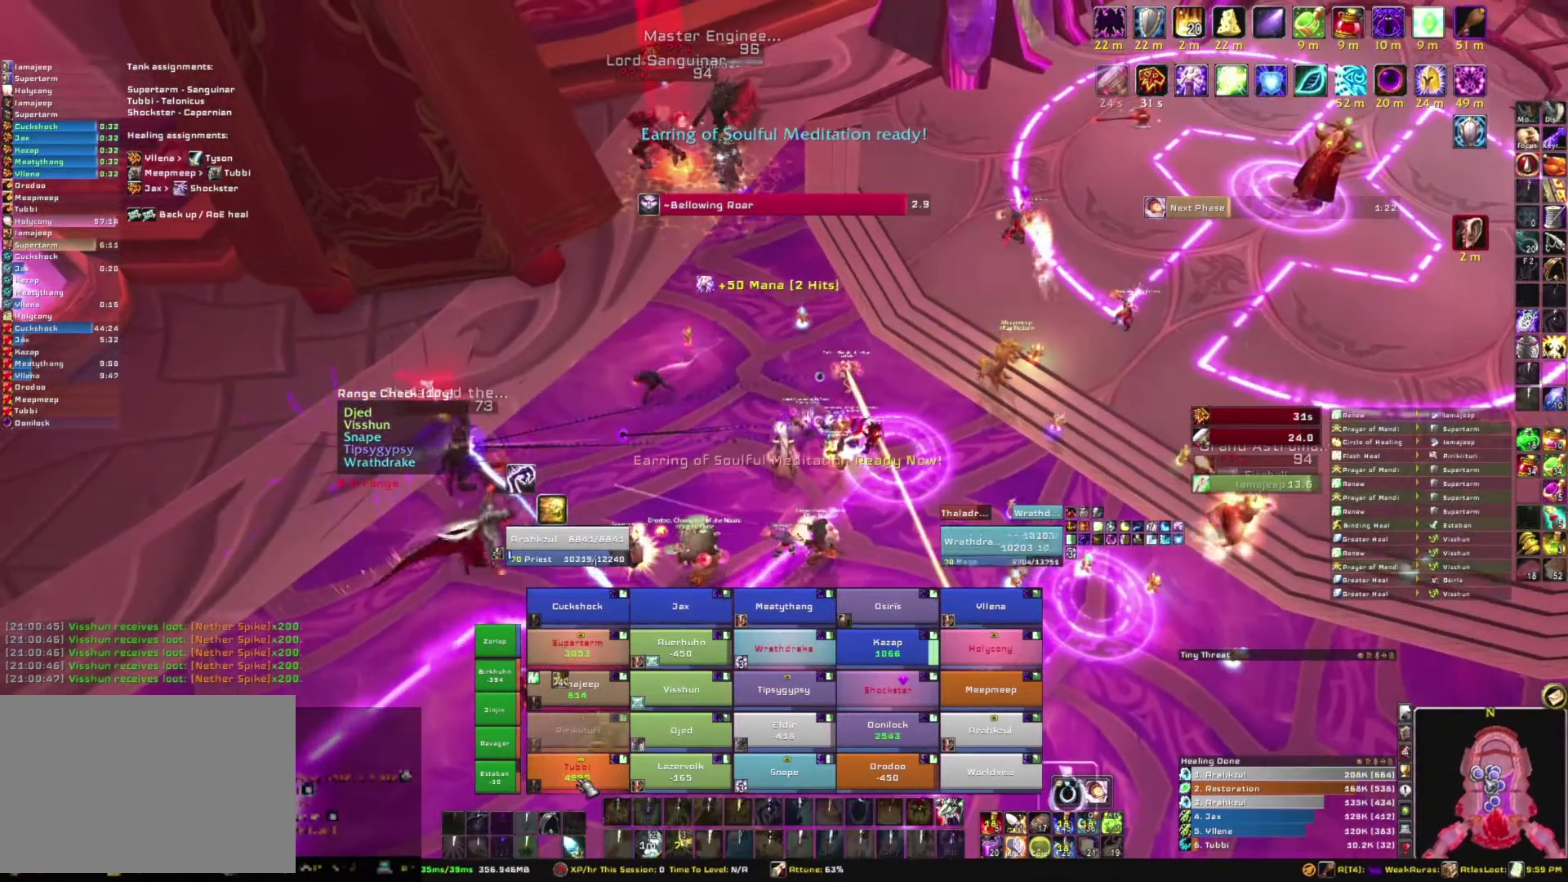
{"keys": ["d"], "mouse": ["right"], "events": [[67, "r", "up"], [301, "d", "down"], [301, "mouse_right", "down"]]}
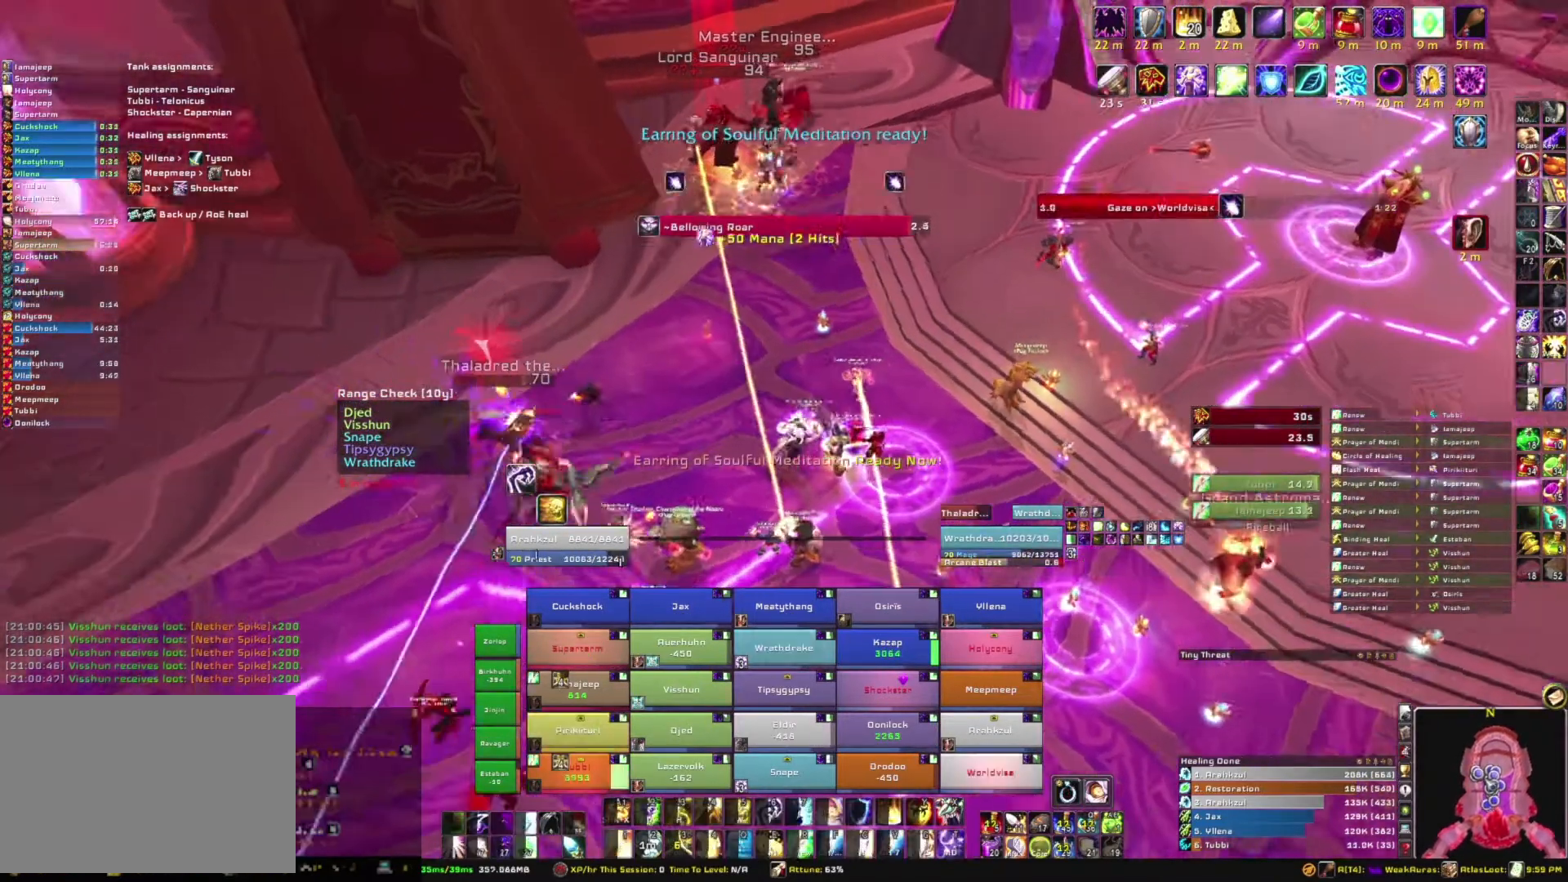
{"keys": ["s"], "mouse": [], "events": [[367, "s", "down"], [434, "d", "up"], [434, "mouse_right", "up"]]}
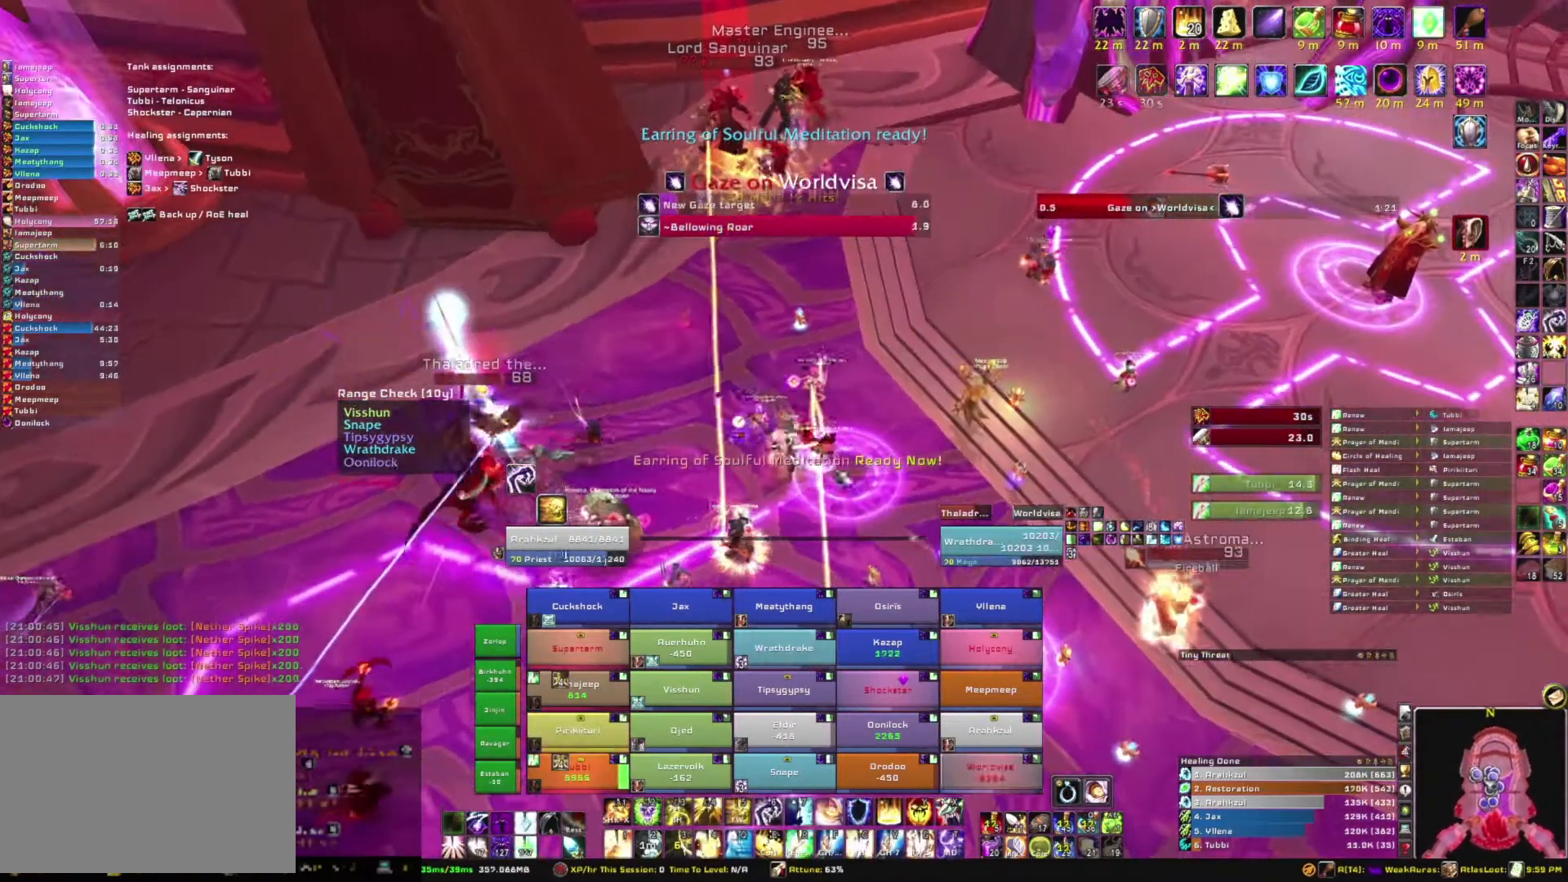
{"keys": [], "mouse": [], "events": [[100, "s", "up"]]}
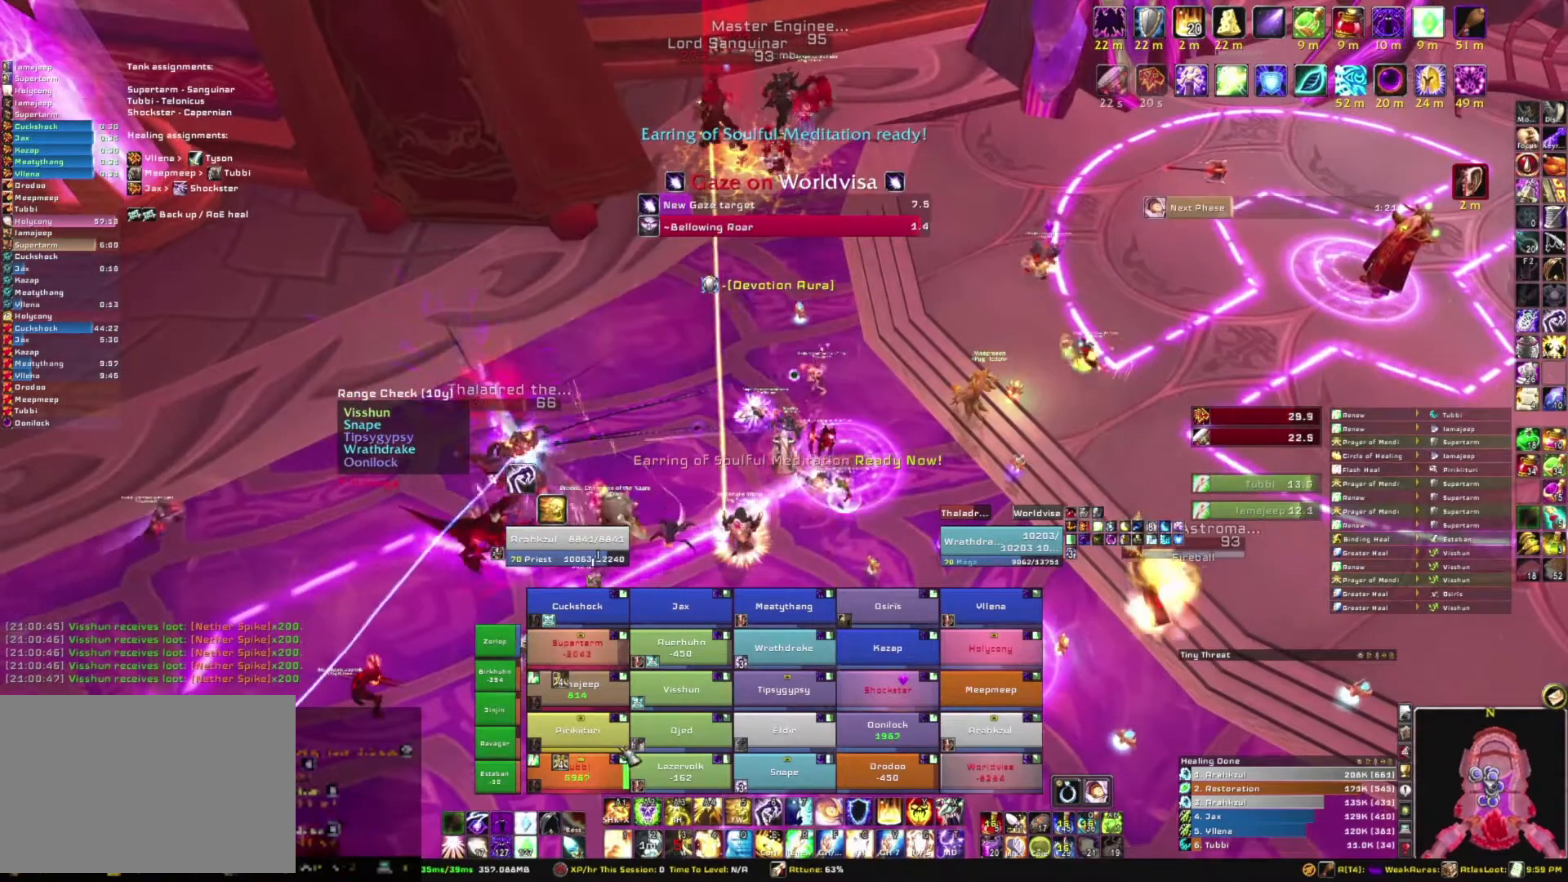
{"keys": [], "mouse": ["right"], "events": [[467, "mouse_right", "down"]]}
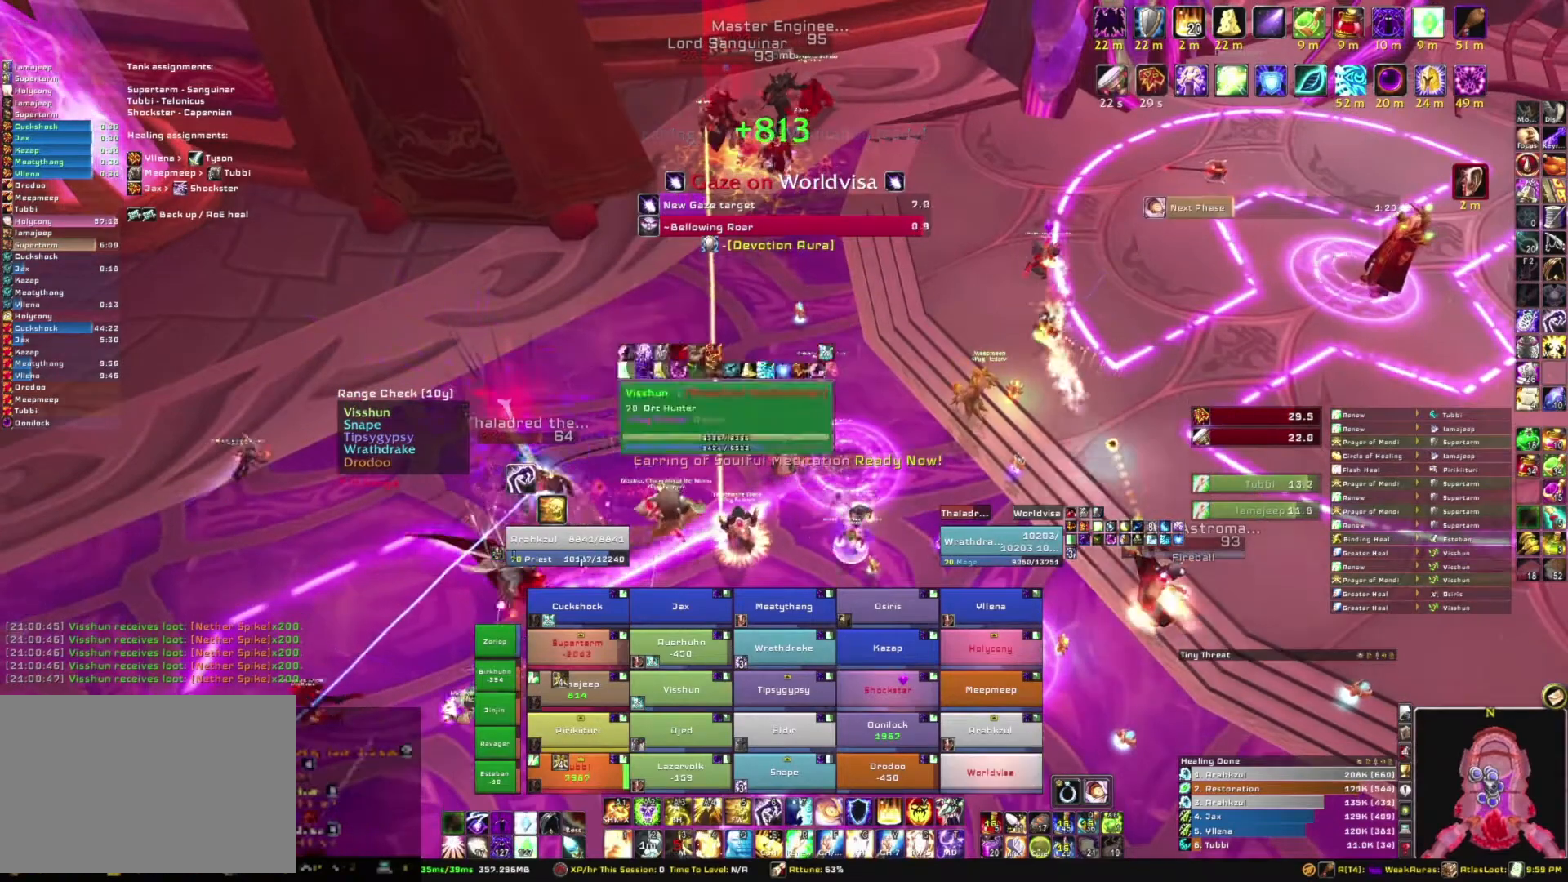
{"keys": [], "mouse": [], "events": [[67, "d", "down"], [200, "w", "down"], [234, "d", "up"], [401, "w", "up"], [501, "mouse_right", "up"]]}
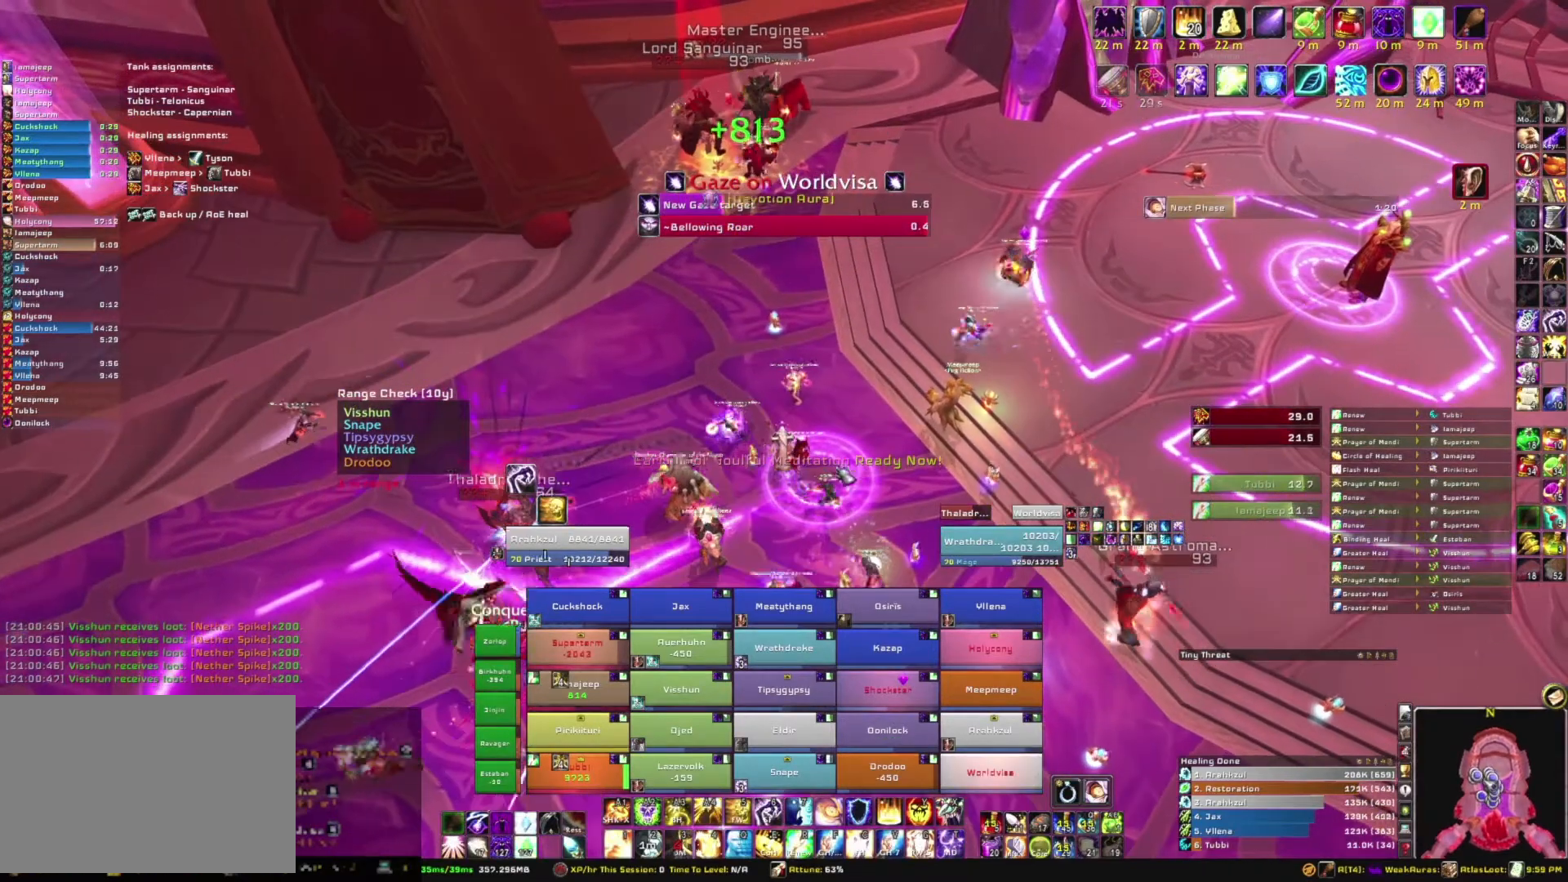
{"keys": [], "mouse": [], "events": []}
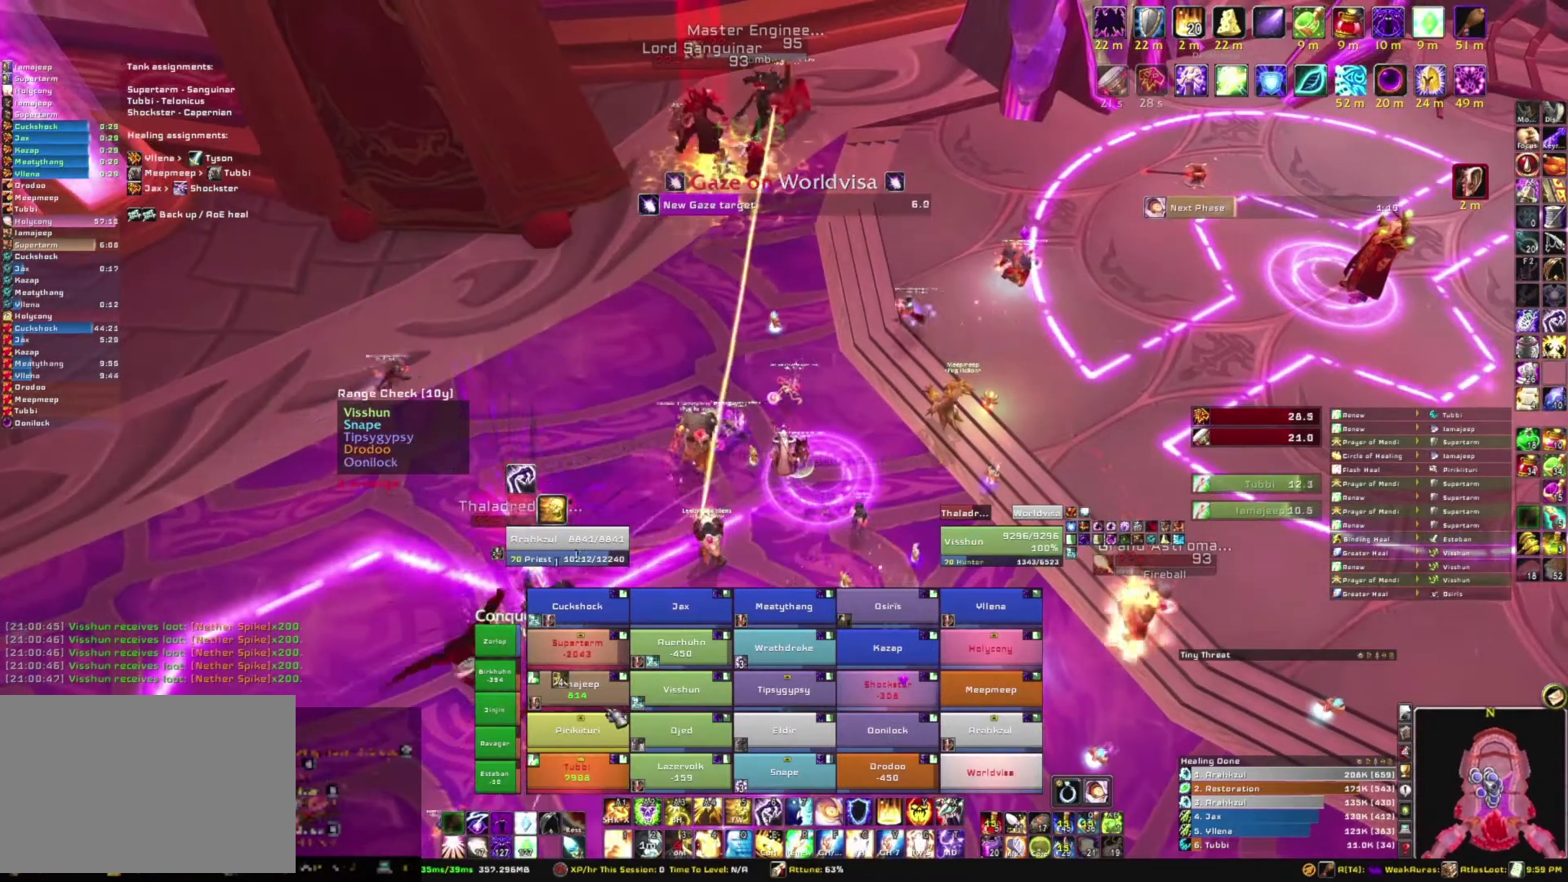
{"keys": ["r"], "mouse": [], "events": [[501, "r", "down"]]}
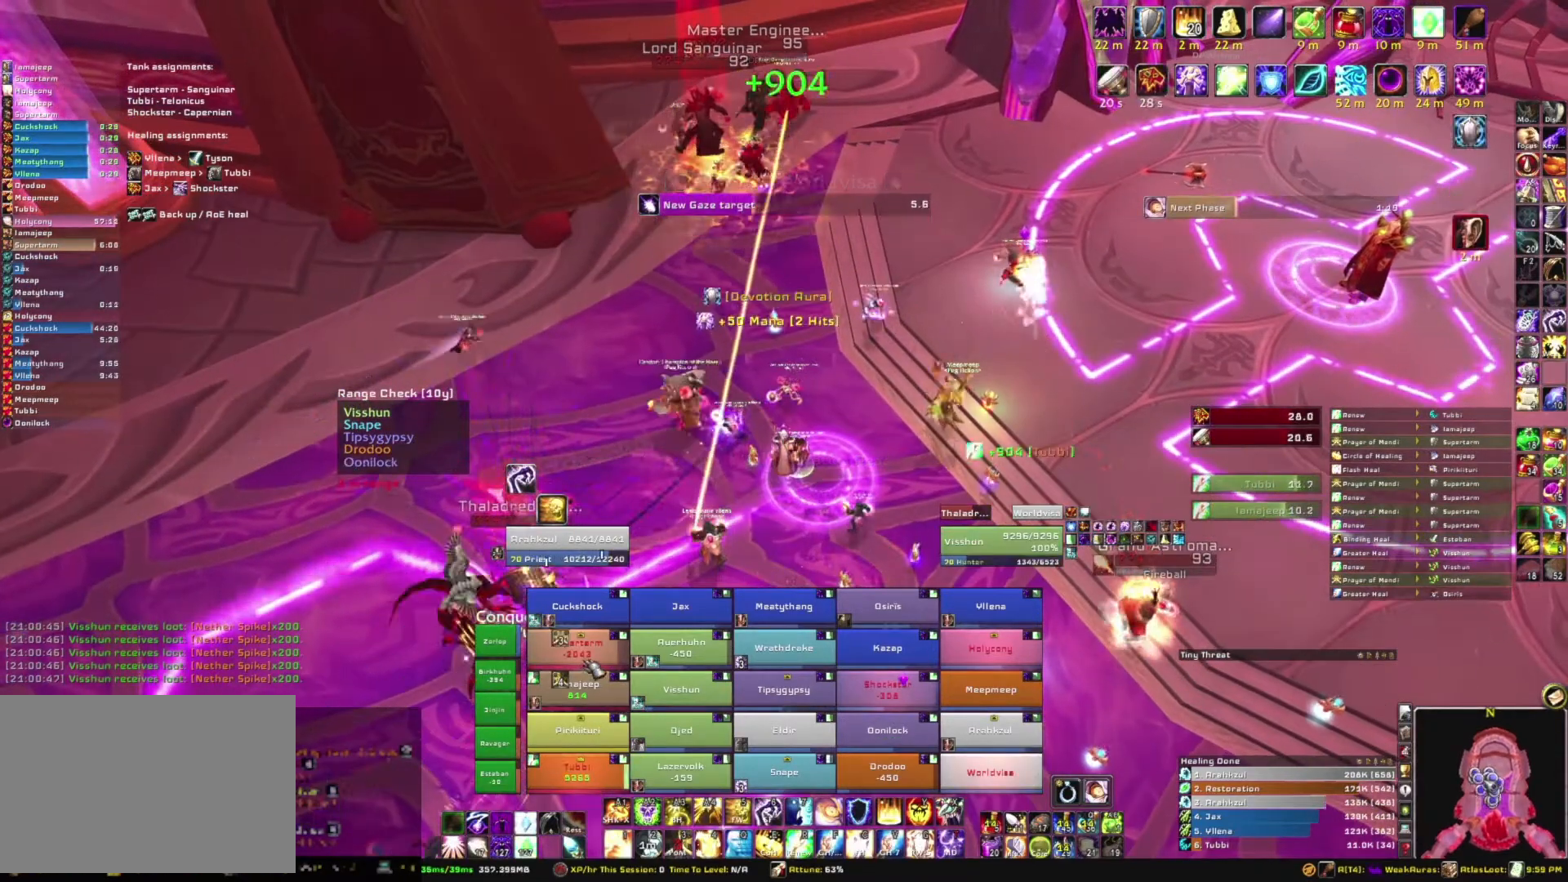
{"keys": [], "mouse": [], "events": [[167, "r", "up"]]}